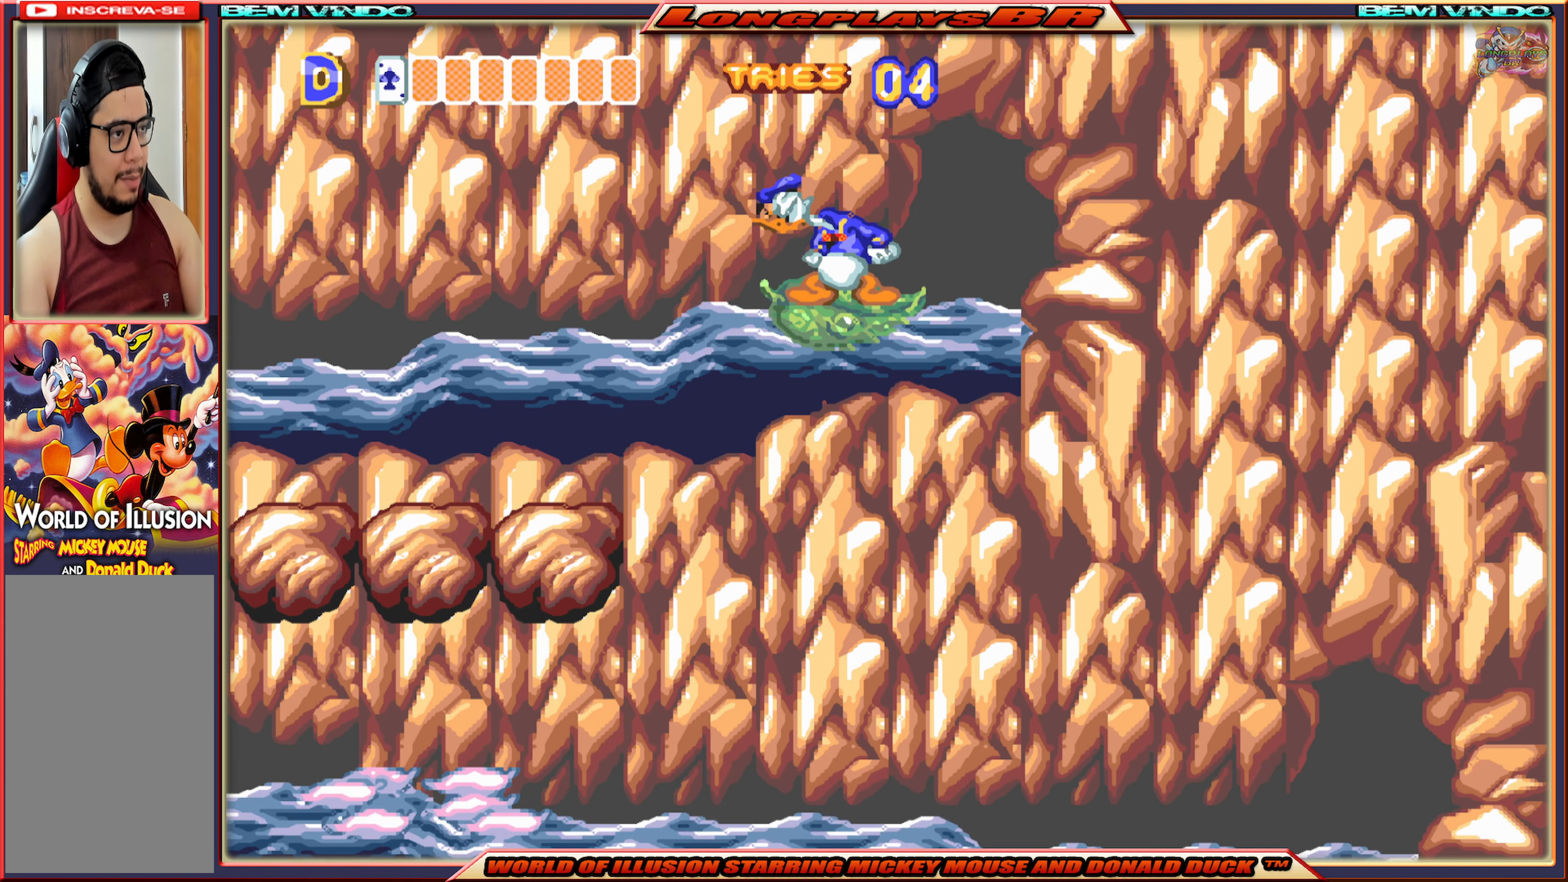
Gameplay with a controller (Xbox layout); each line is a JSON object with the inputs held at the frame after it. "events" lists button and stick changes between this image and that frame as [ms after this image, input, new state], when the widget could be followed in between. Not read: L3 R3 left_stick right_stick.
{"buttons": ["X"], "events": [[433, "X", "down"]]}
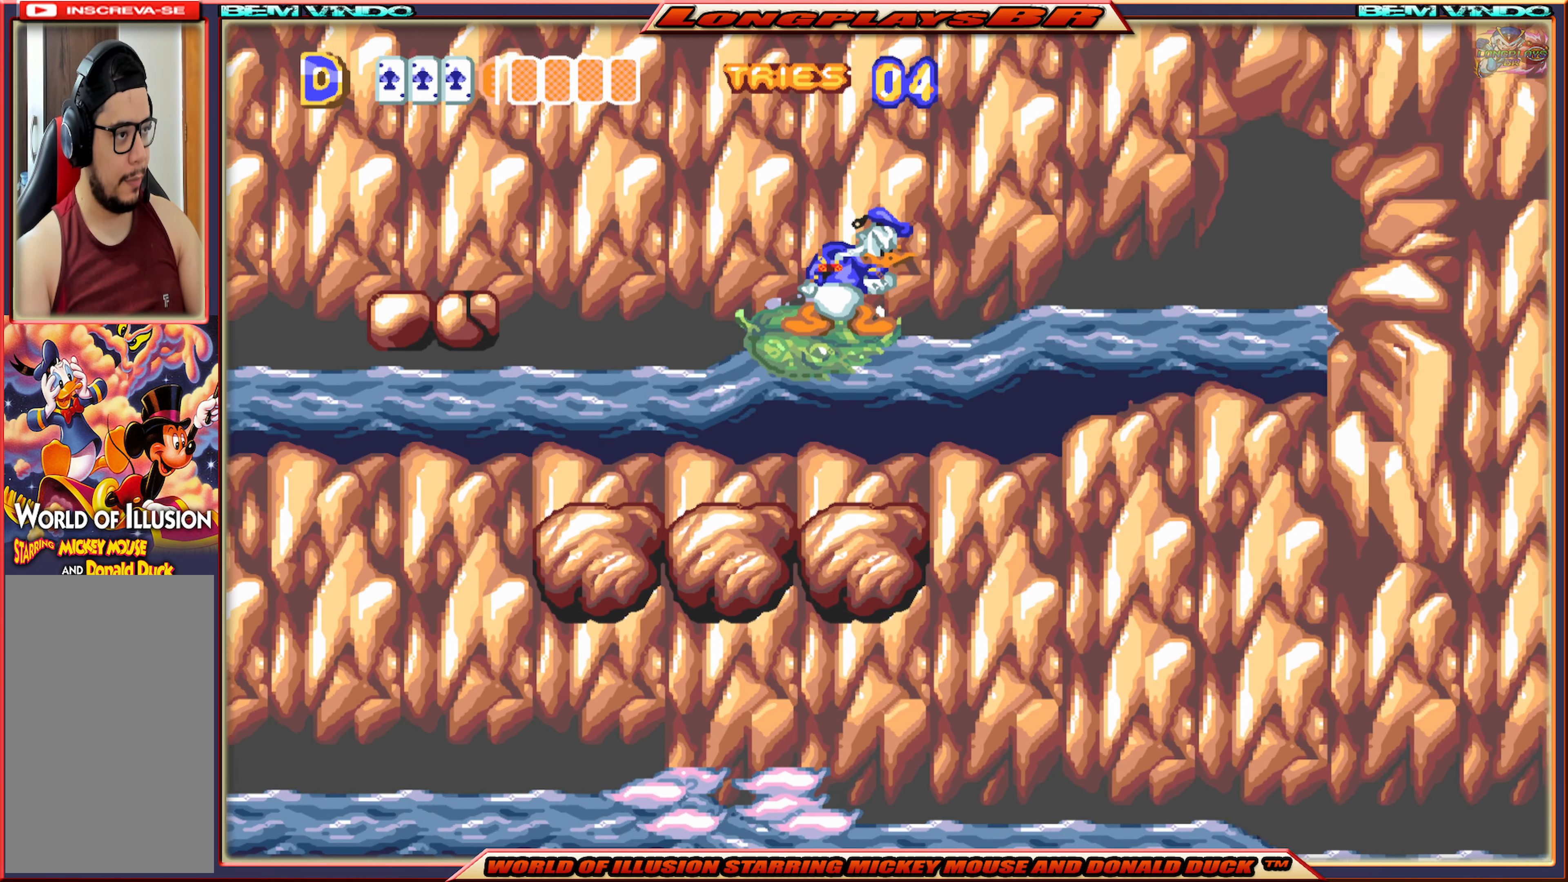
{"buttons": ["A", "X", "DPAD_LEFT"], "events": [[133, "DPAD_LEFT", "down"], [250, "A", "down"]]}
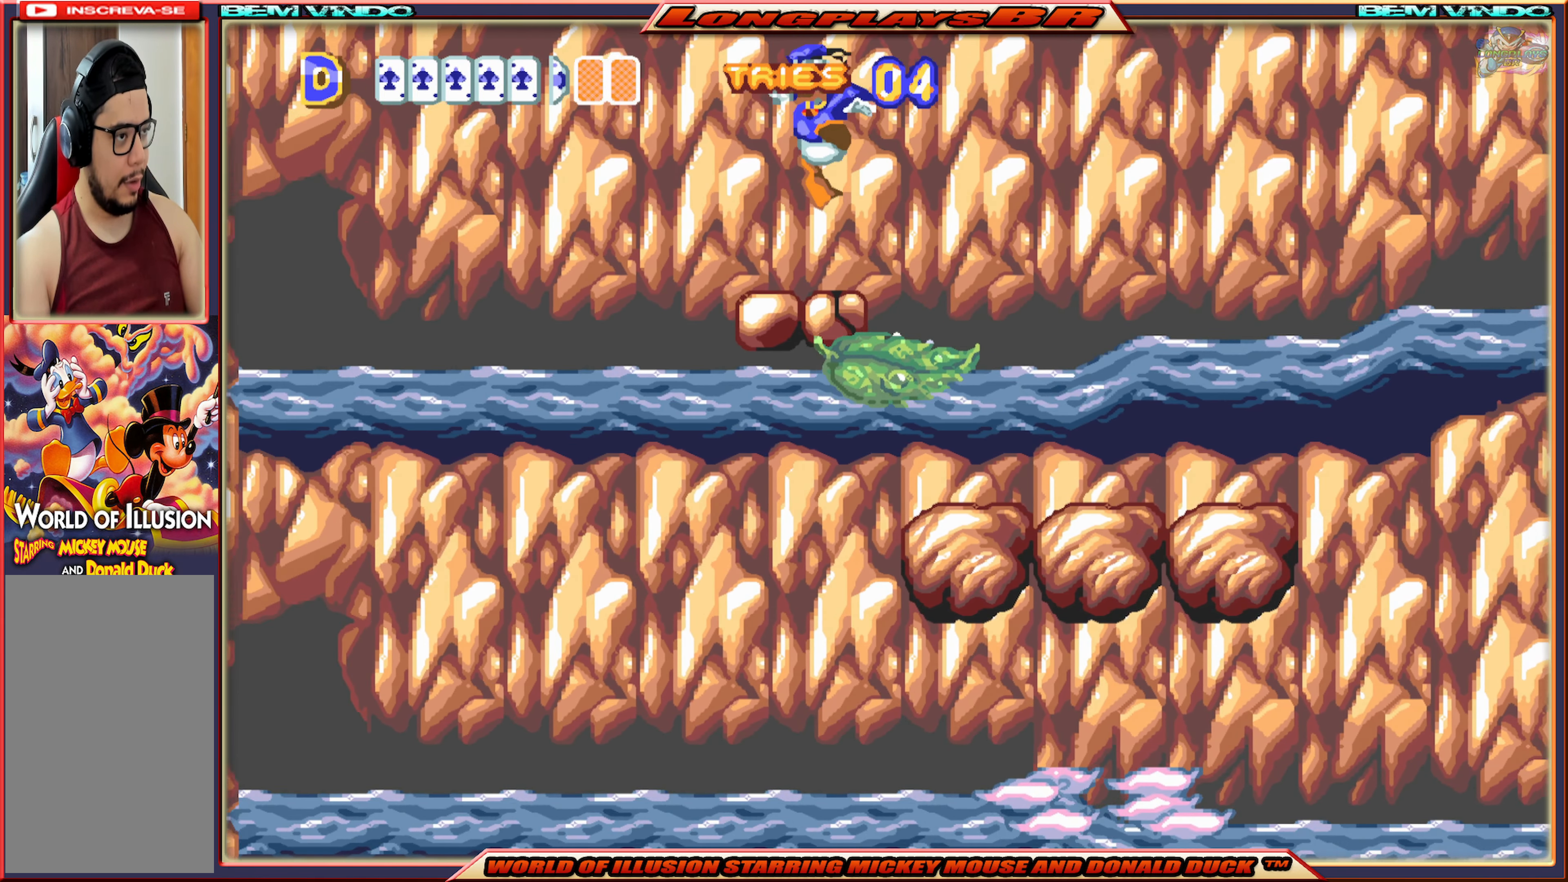
{"buttons": [], "events": [[50, "A", "up"], [117, "DPAD_LEFT", "up"], [183, "DPAD_RIGHT", "down"], [367, "DPAD_RIGHT", "up"], [400, "X", "up"]]}
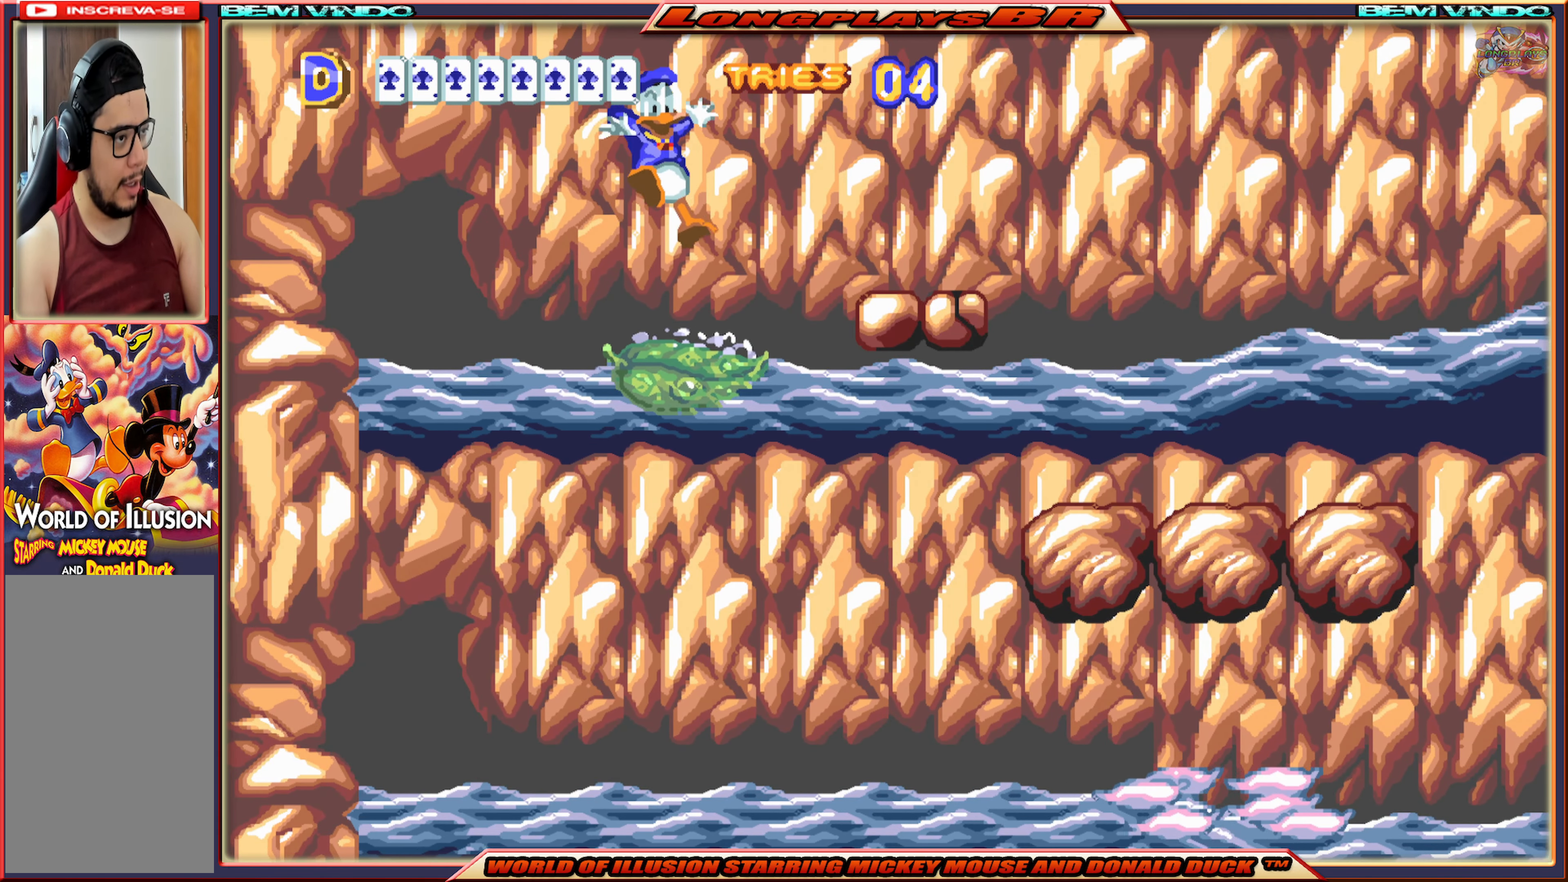
{"buttons": [], "events": []}
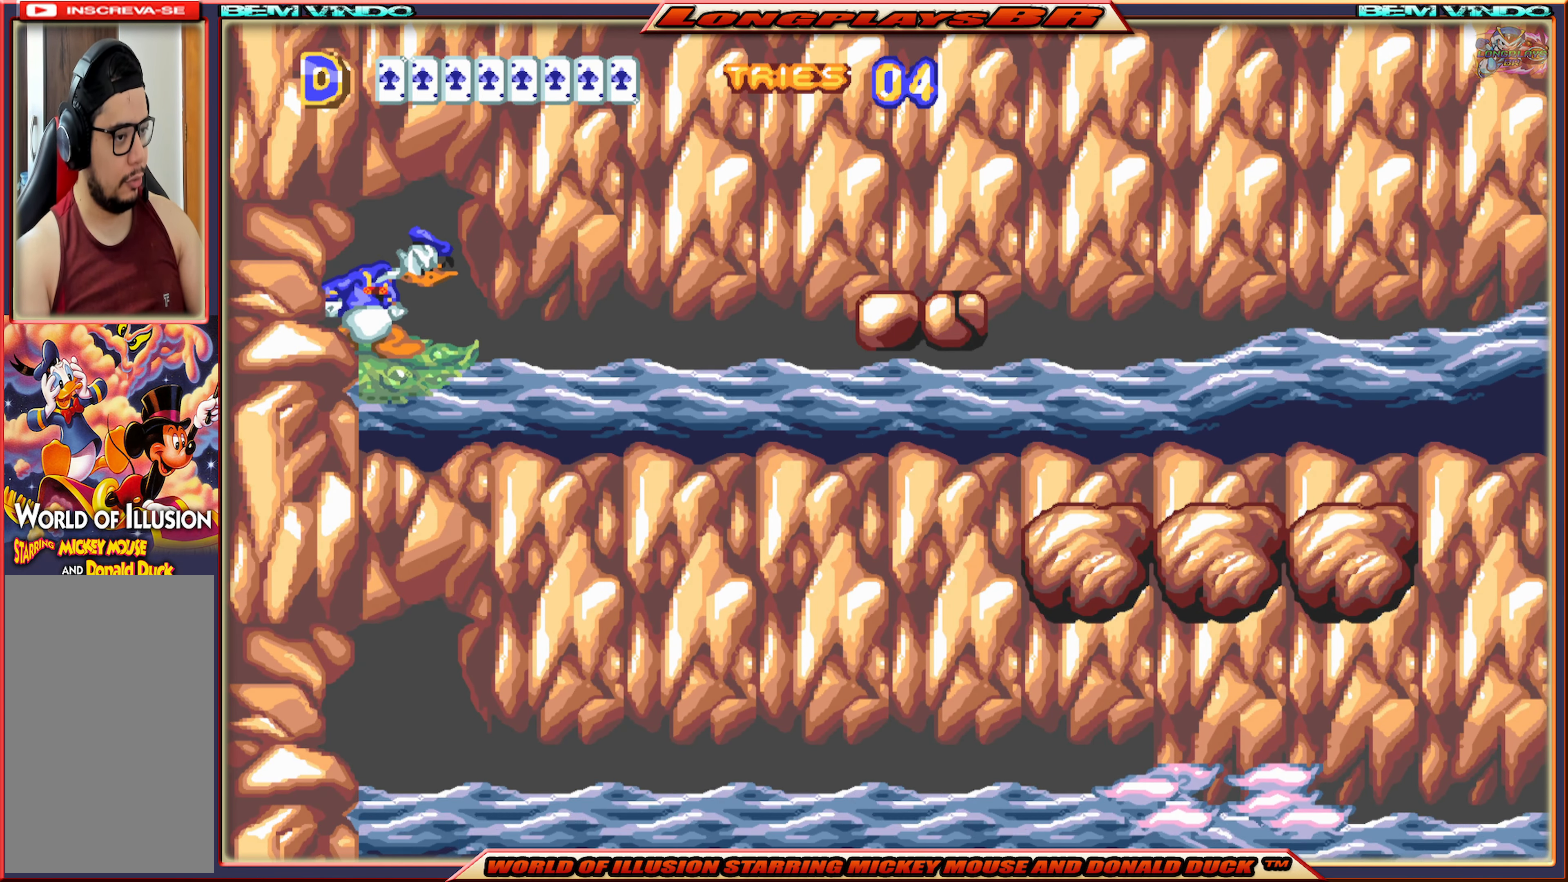
{"buttons": [], "events": []}
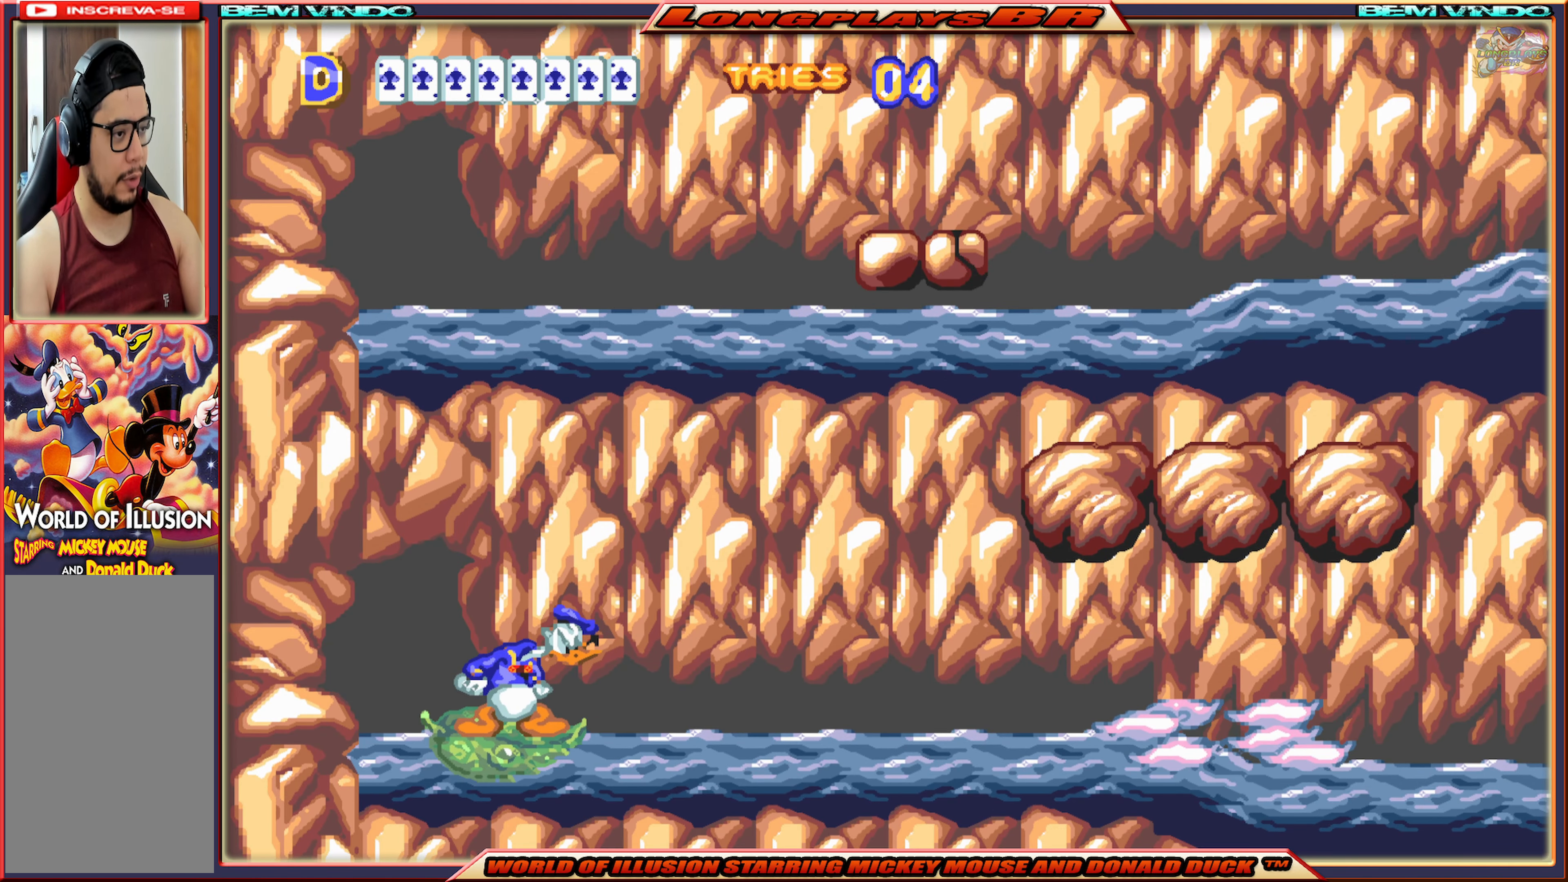
{"buttons": ["DPAD_DOWN"], "events": [[150, "DPAD_DOWN", "down"]]}
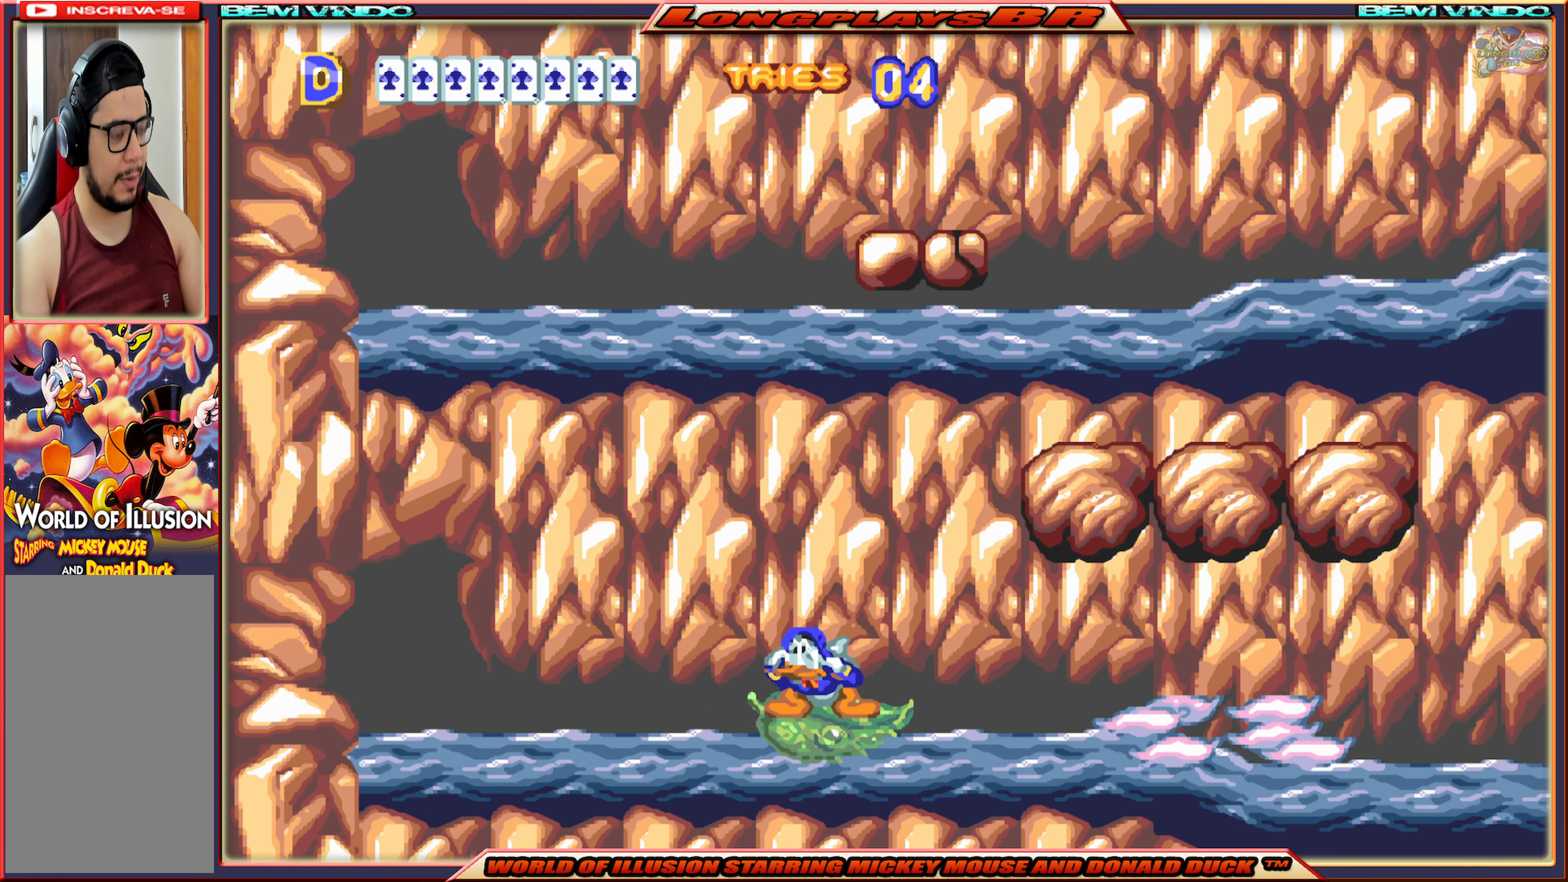
{"buttons": ["DPAD_DOWN"], "events": []}
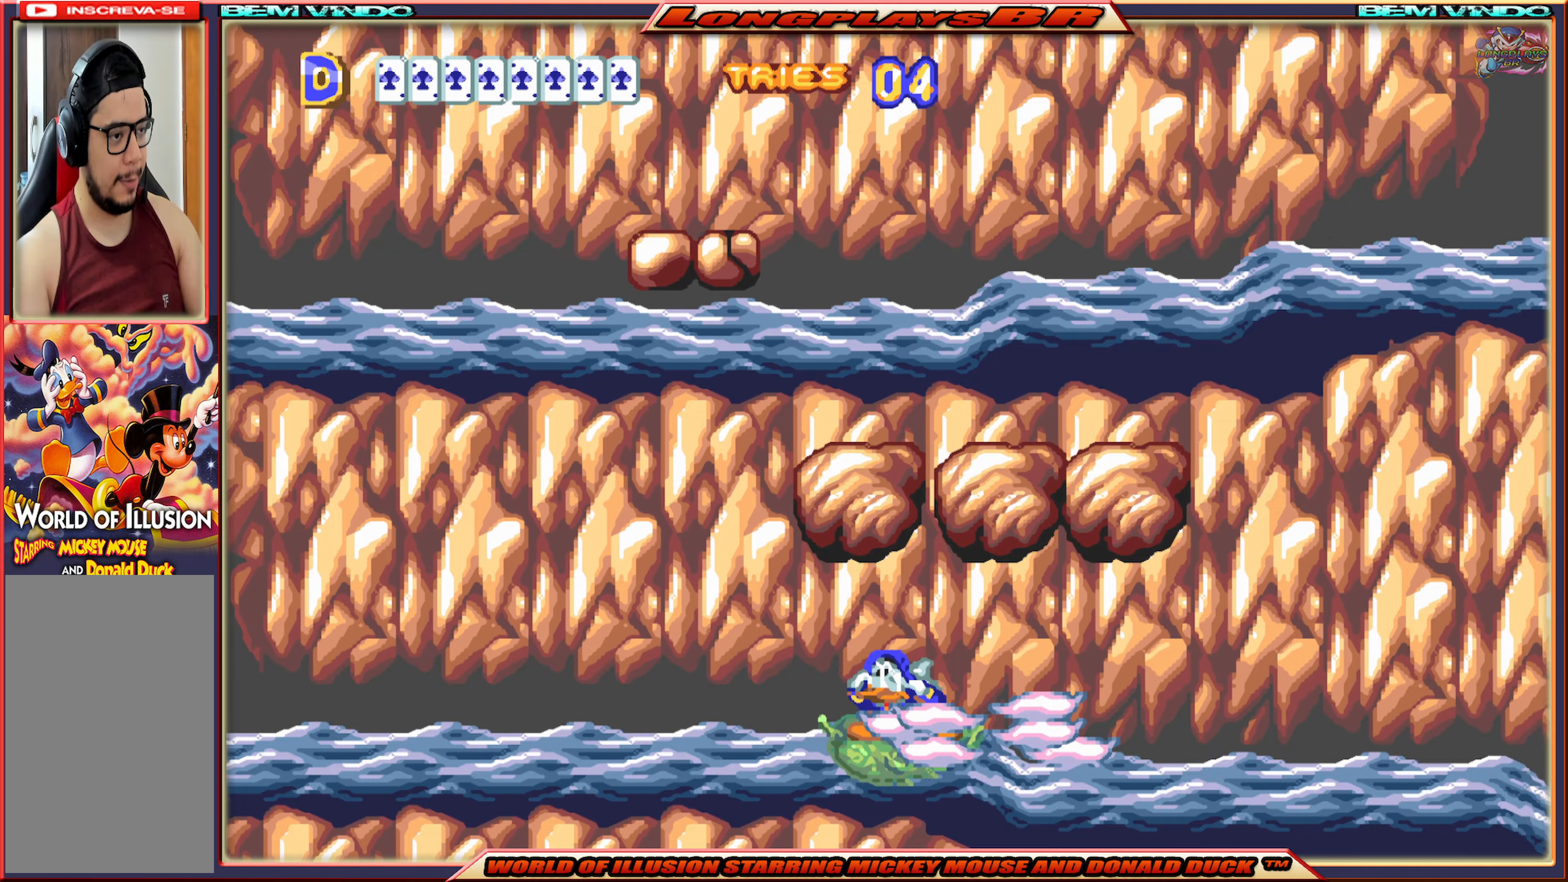
{"buttons": ["DPAD_DOWN"], "events": []}
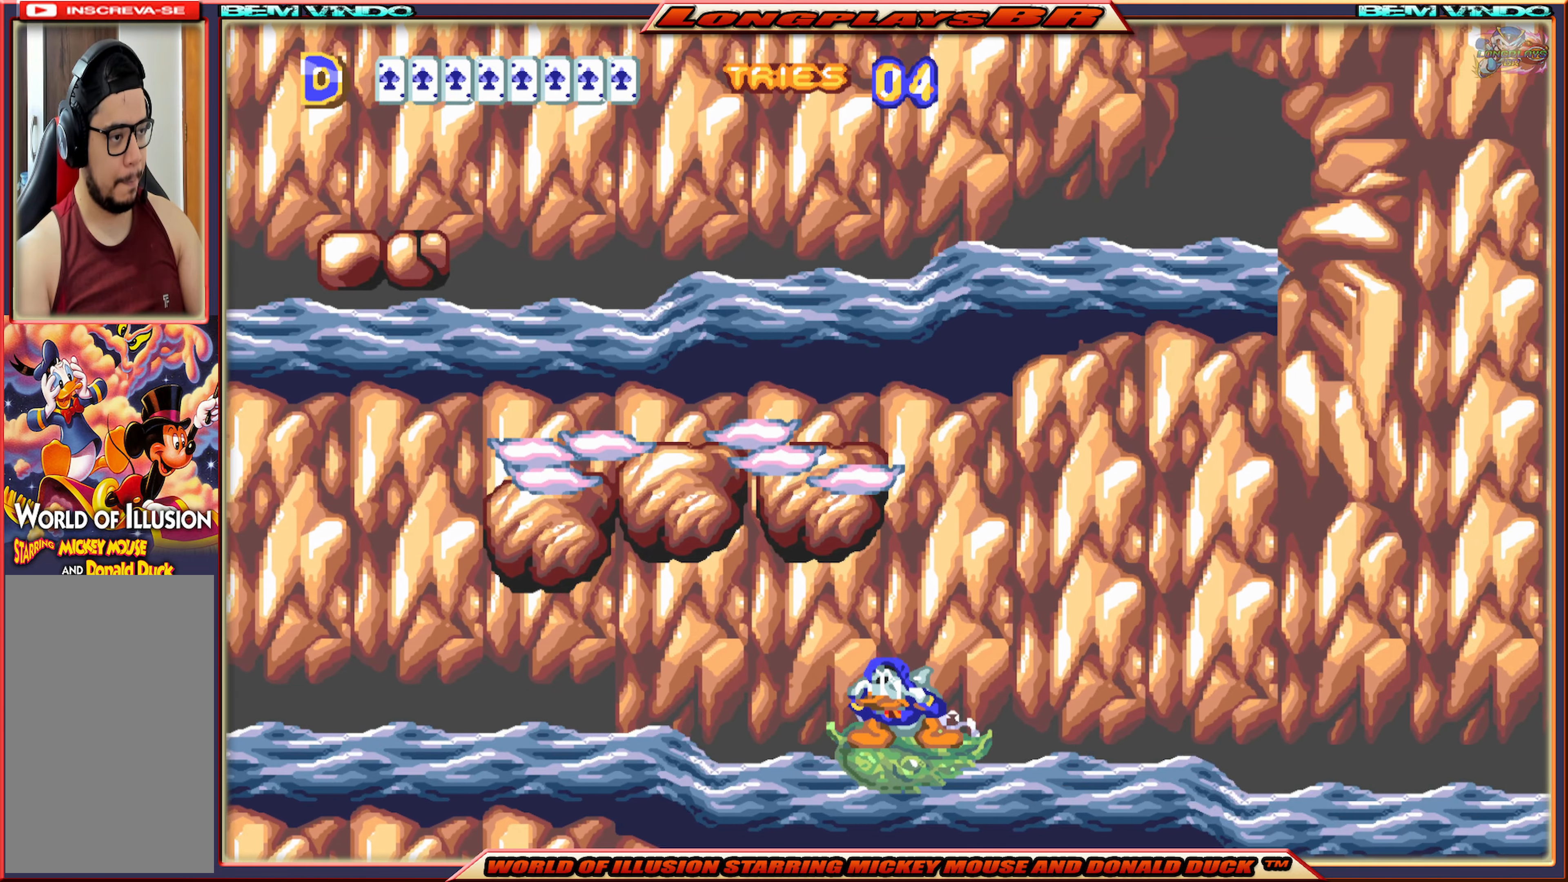
{"buttons": ["DPAD_DOWN"], "events": []}
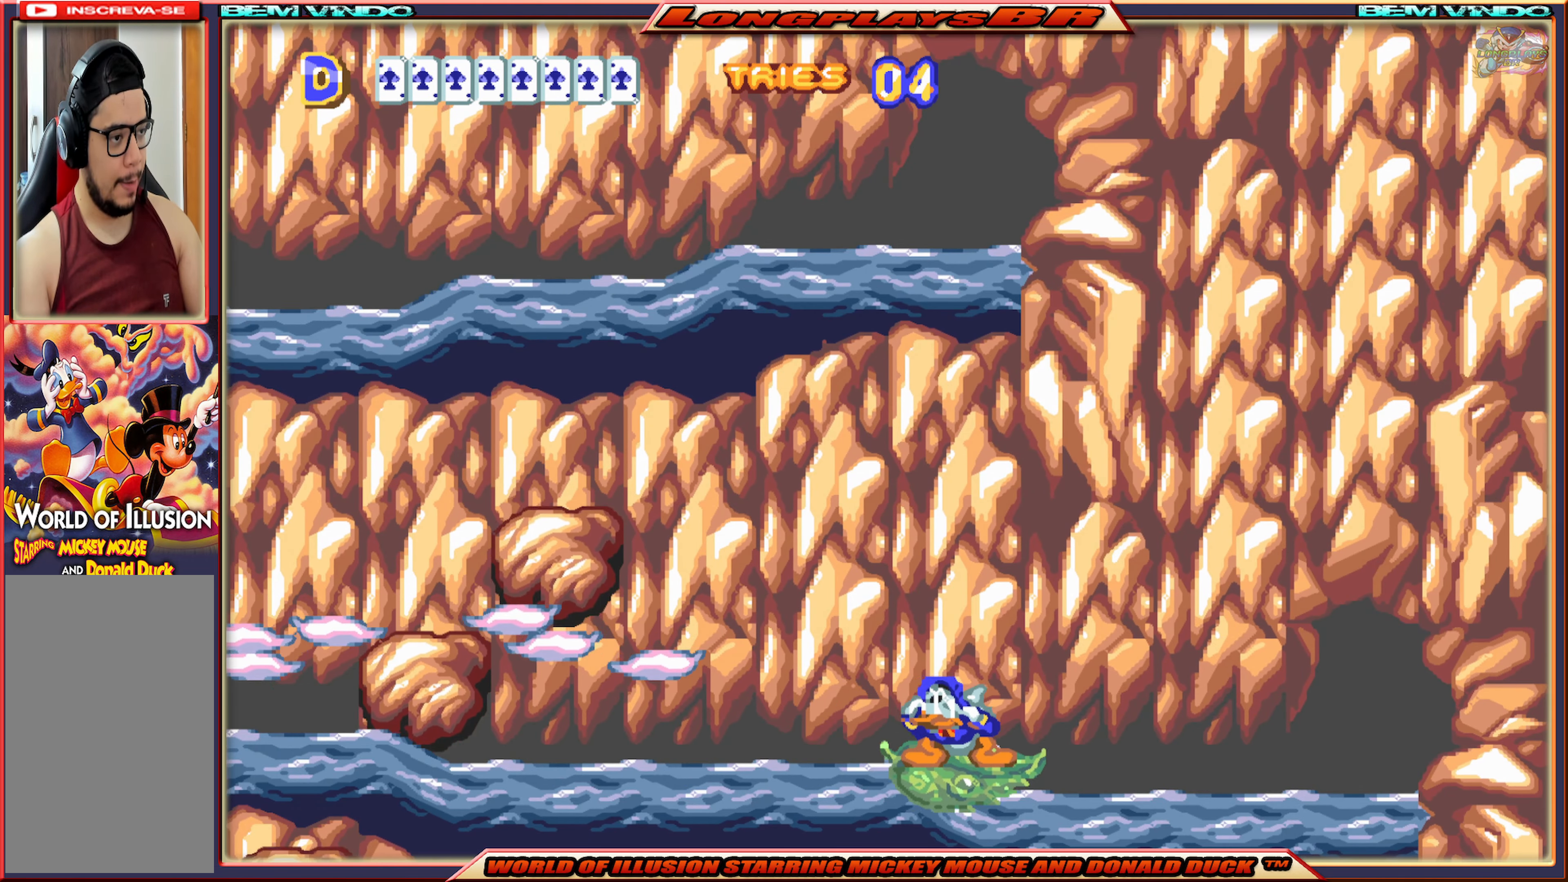
{"buttons": ["DPAD_DOWN"], "events": []}
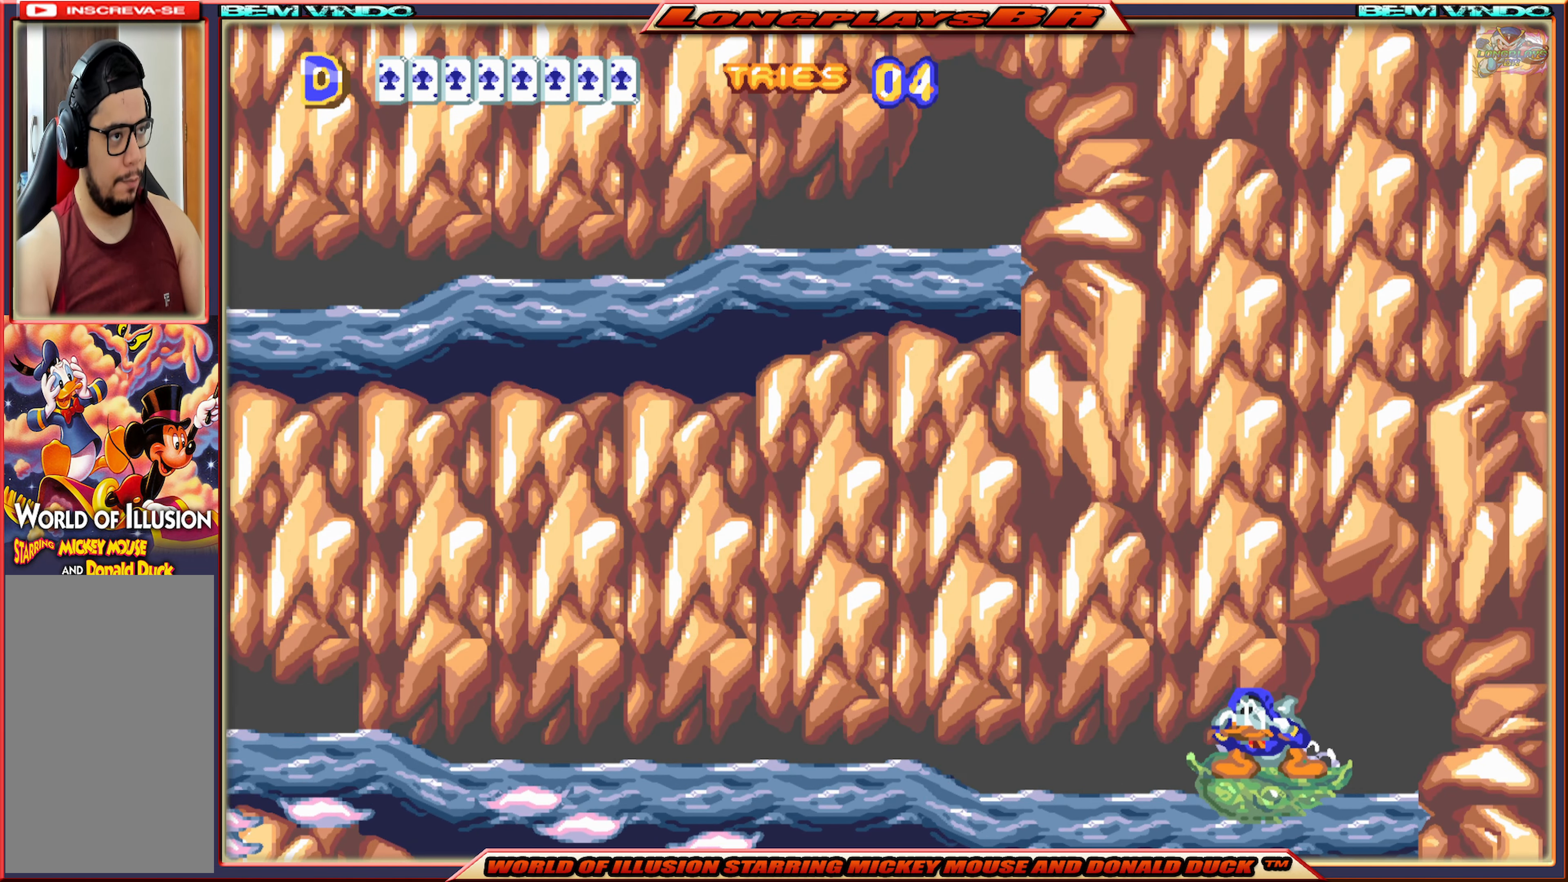
{"buttons": [], "events": [[384, "DPAD_DOWN", "up"]]}
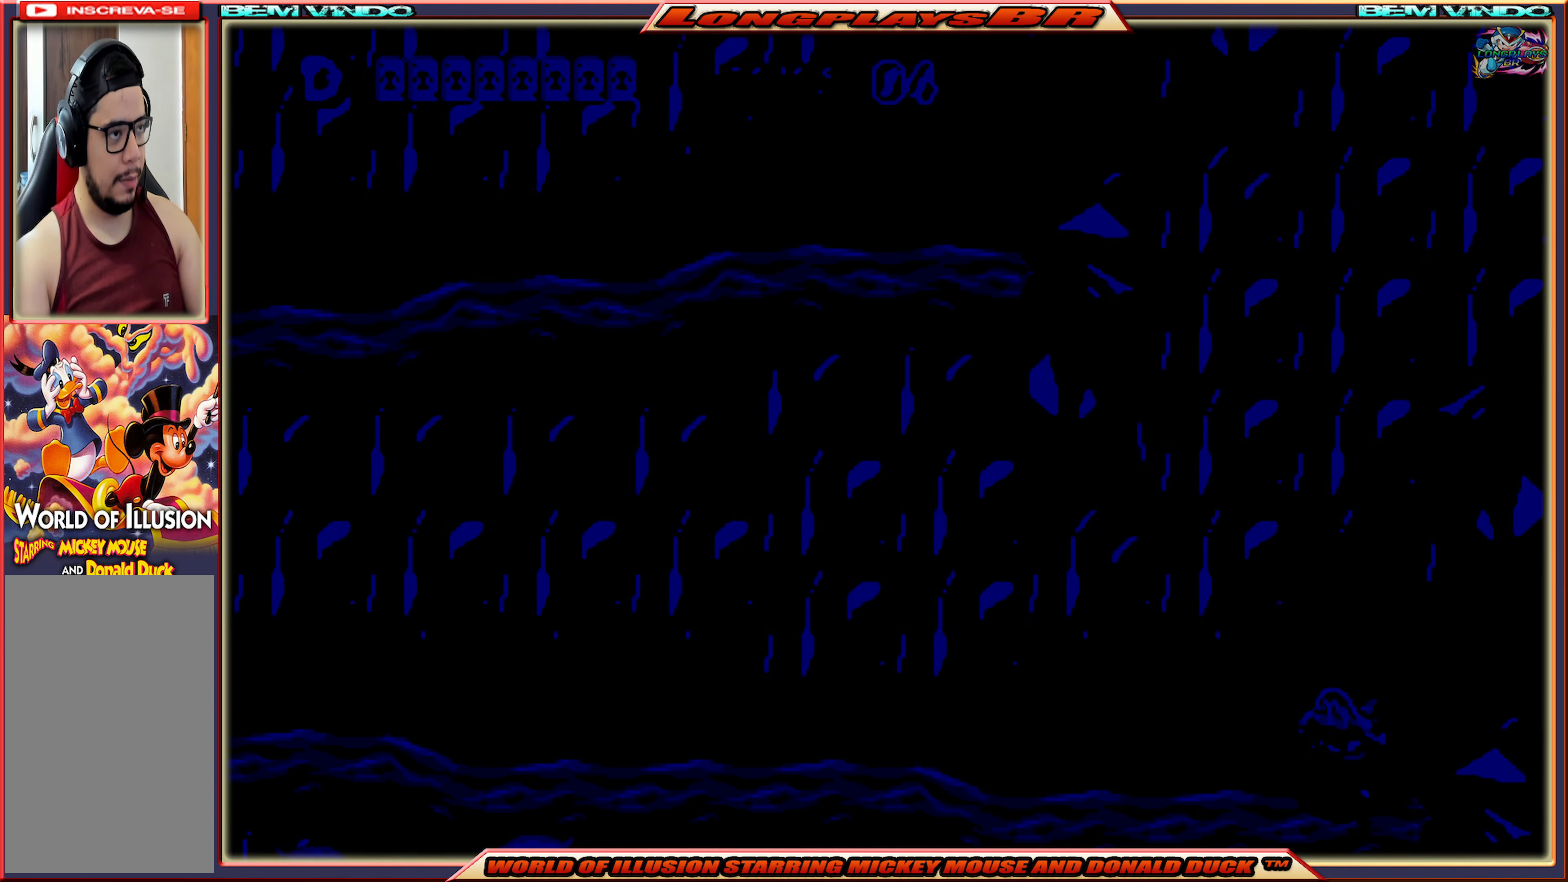
{"buttons": [], "events": []}
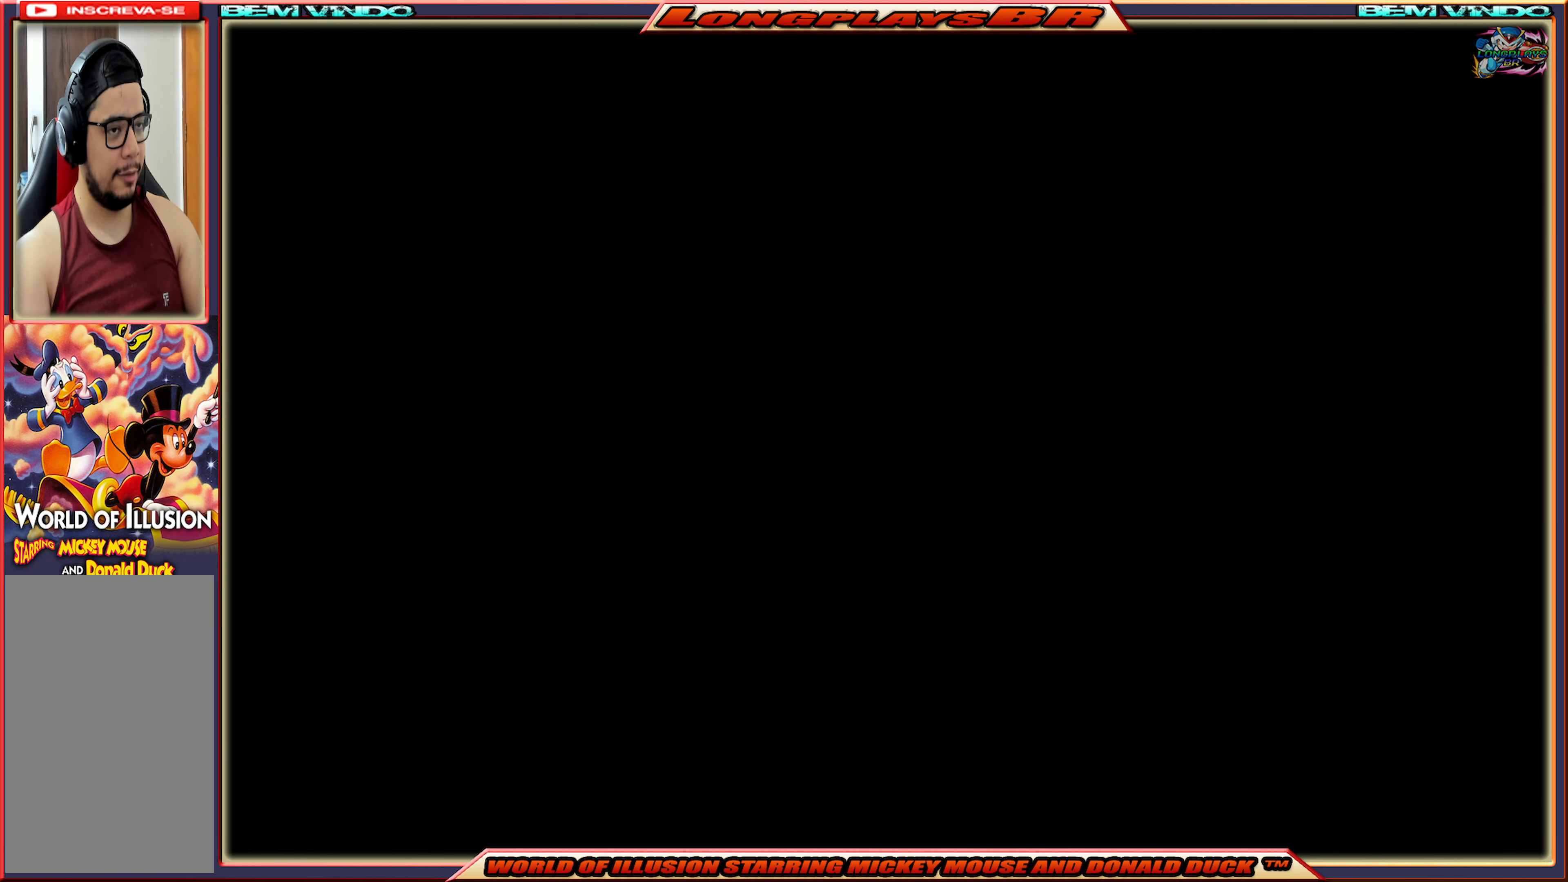
{"buttons": [], "events": []}
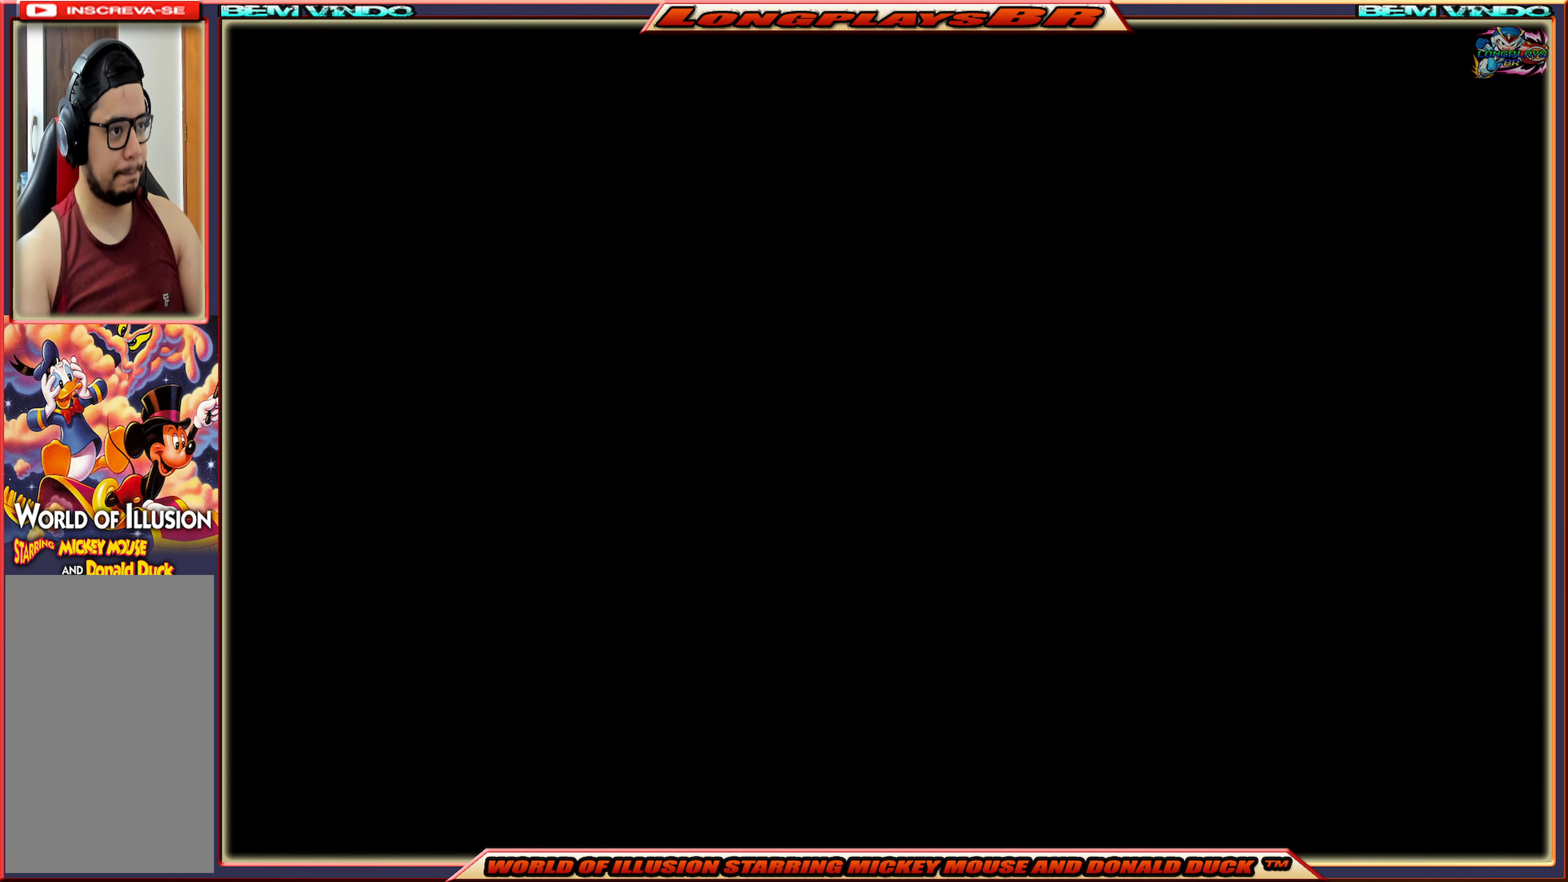
{"buttons": [], "events": []}
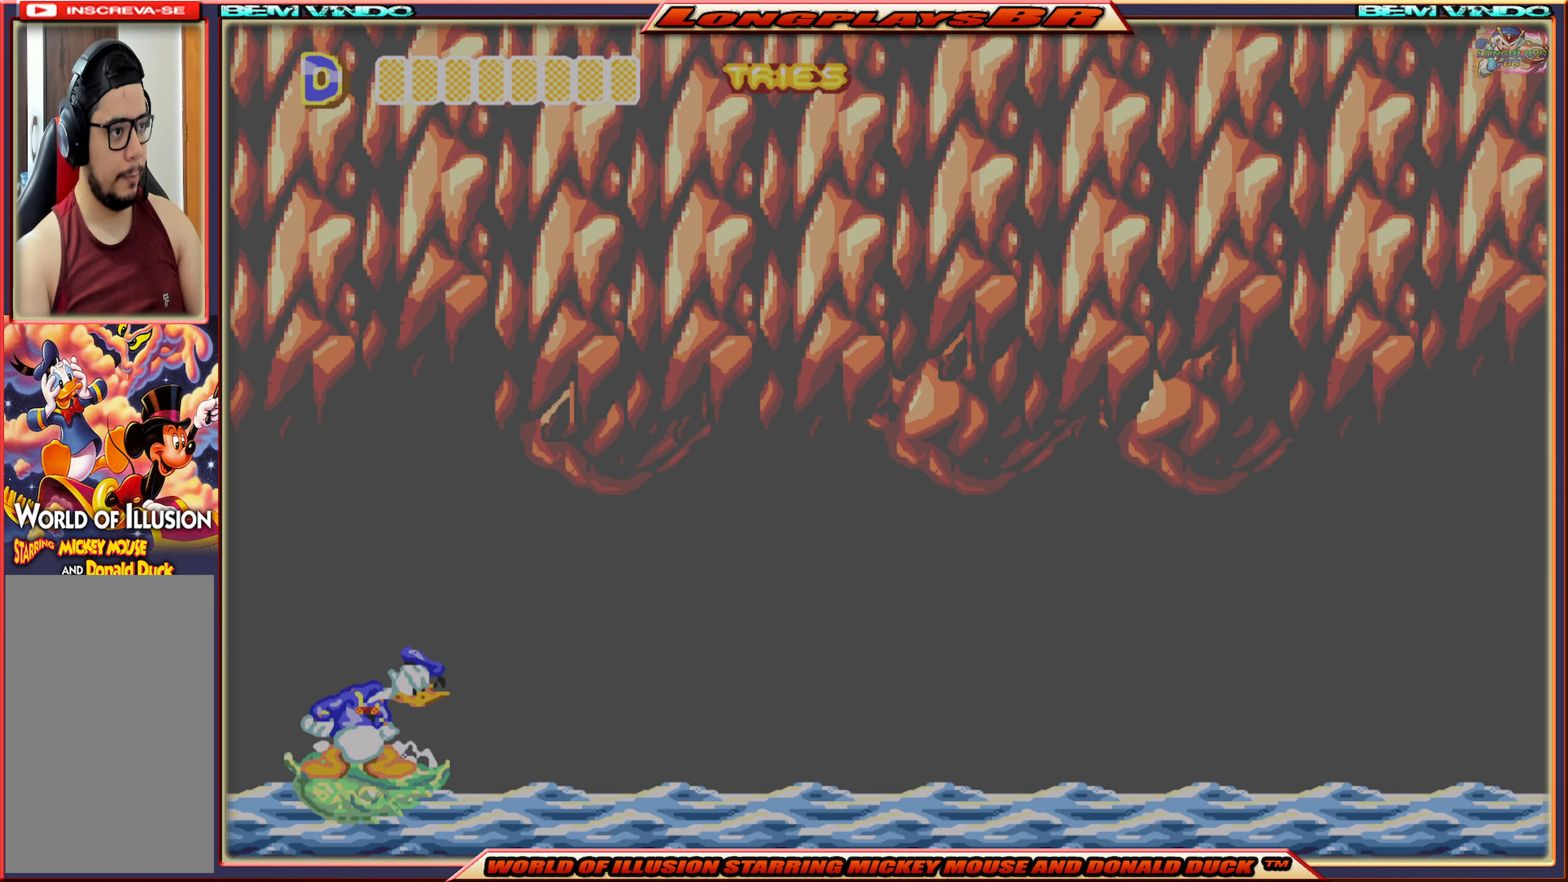
{"buttons": ["DPAD_DOWN"], "events": [[434, "DPAD_DOWN", "down"]]}
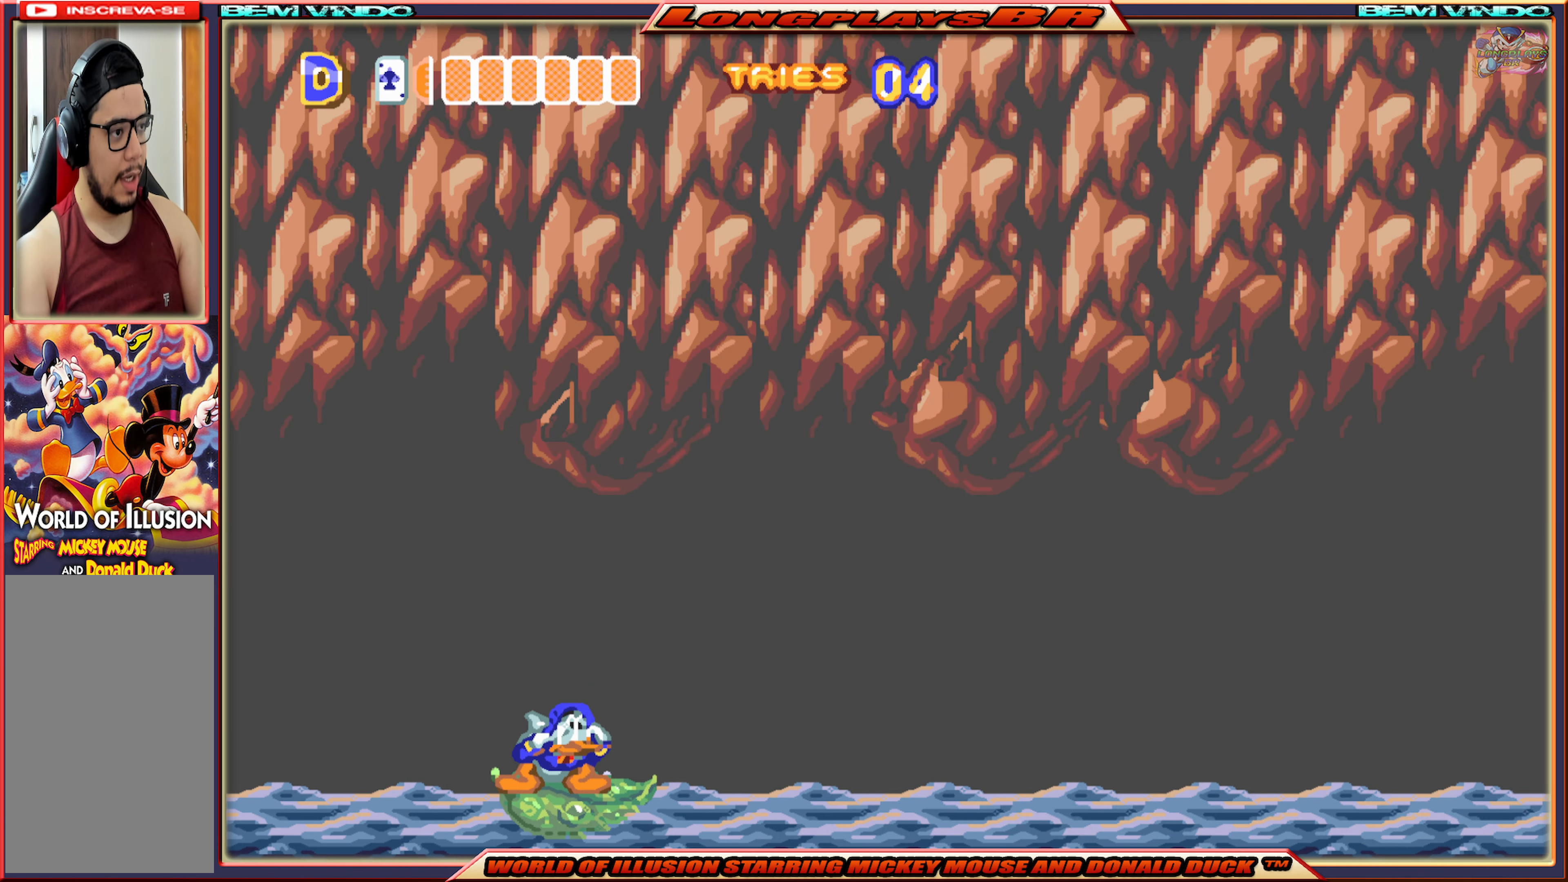
{"buttons": ["DPAD_DOWN"], "events": []}
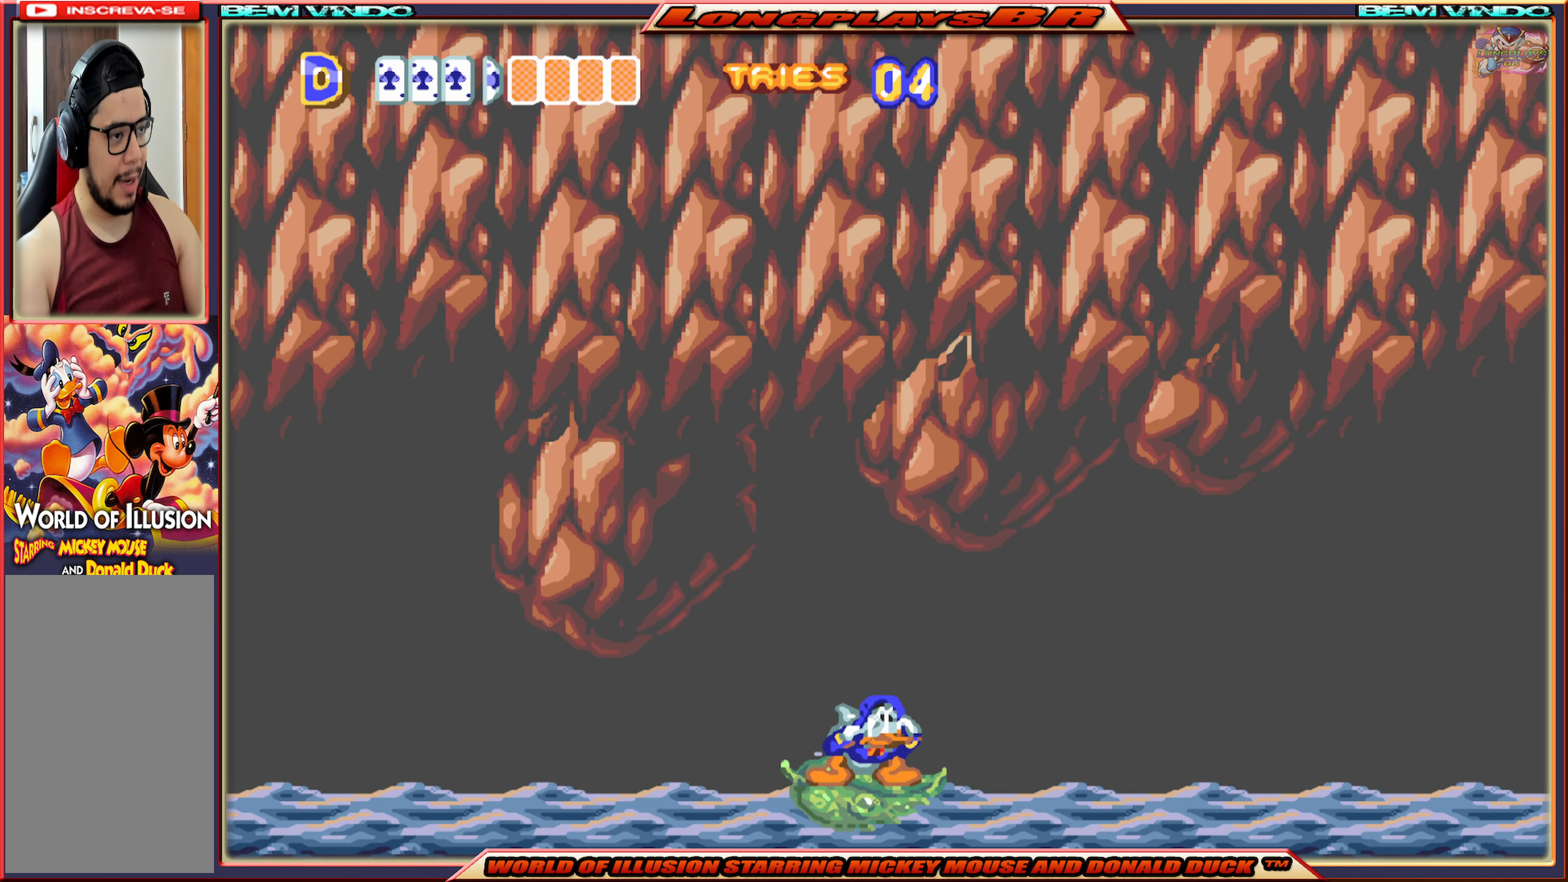
{"buttons": ["DPAD_DOWN"], "events": []}
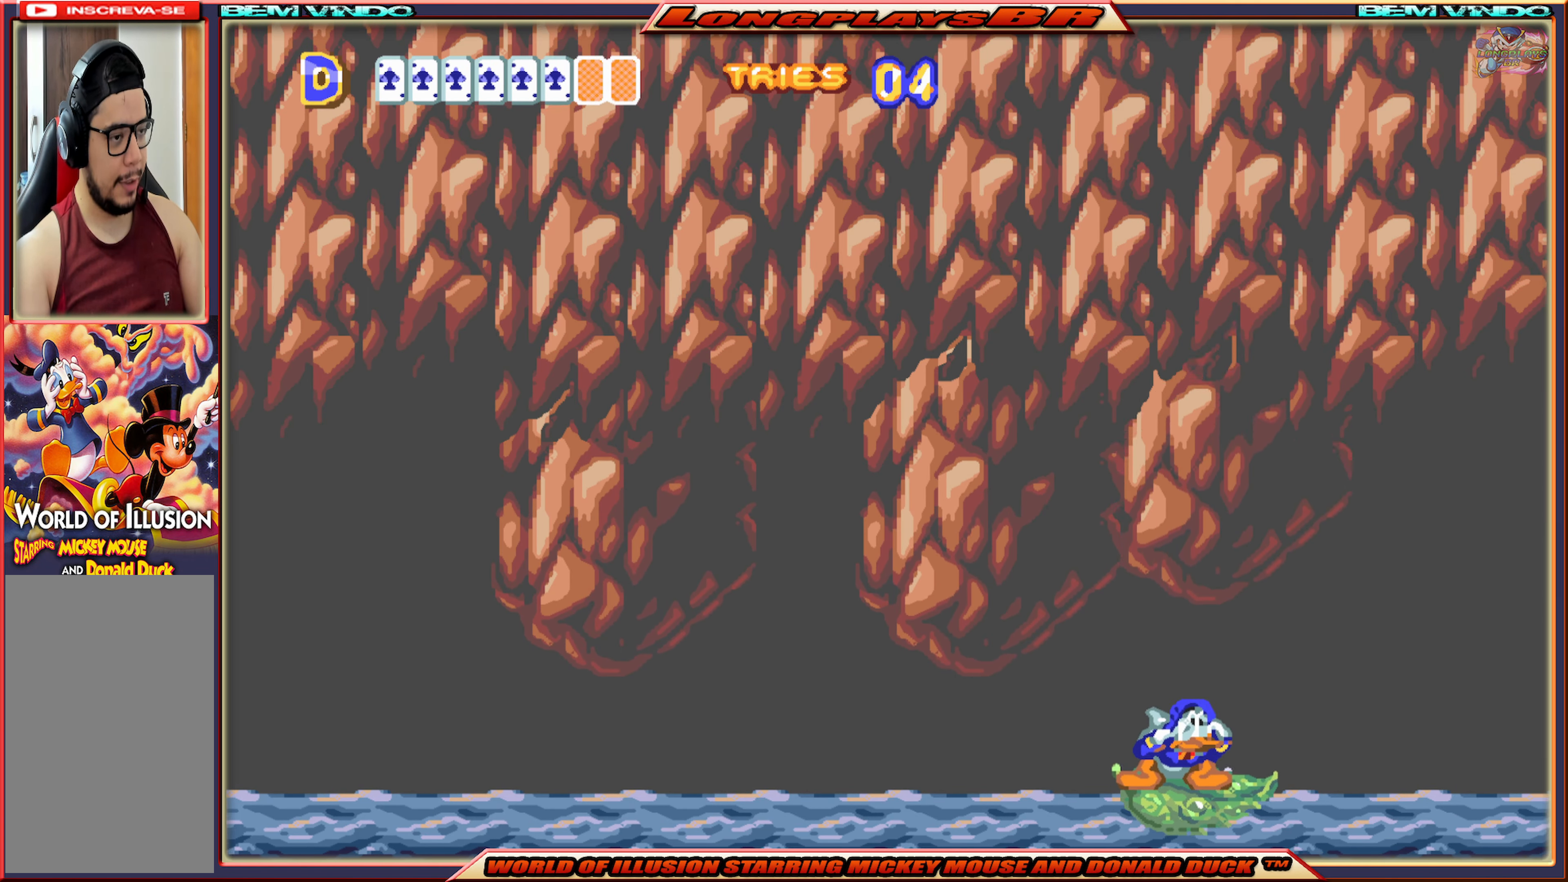
{"buttons": ["DPAD_DOWN"], "events": []}
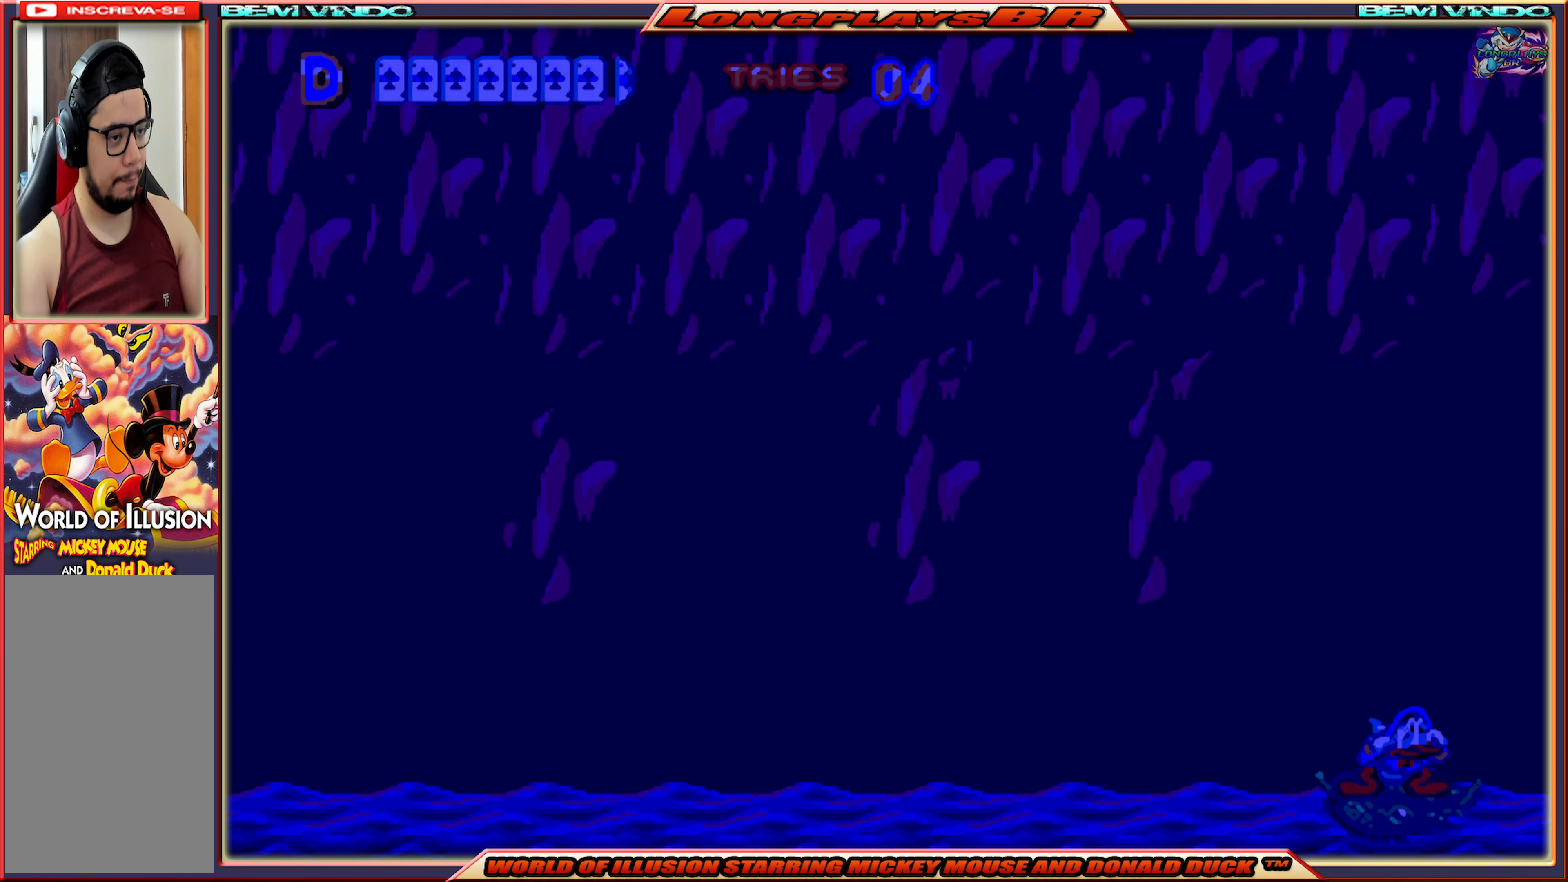
{"buttons": [], "events": [[133, "DPAD_DOWN", "up"]]}
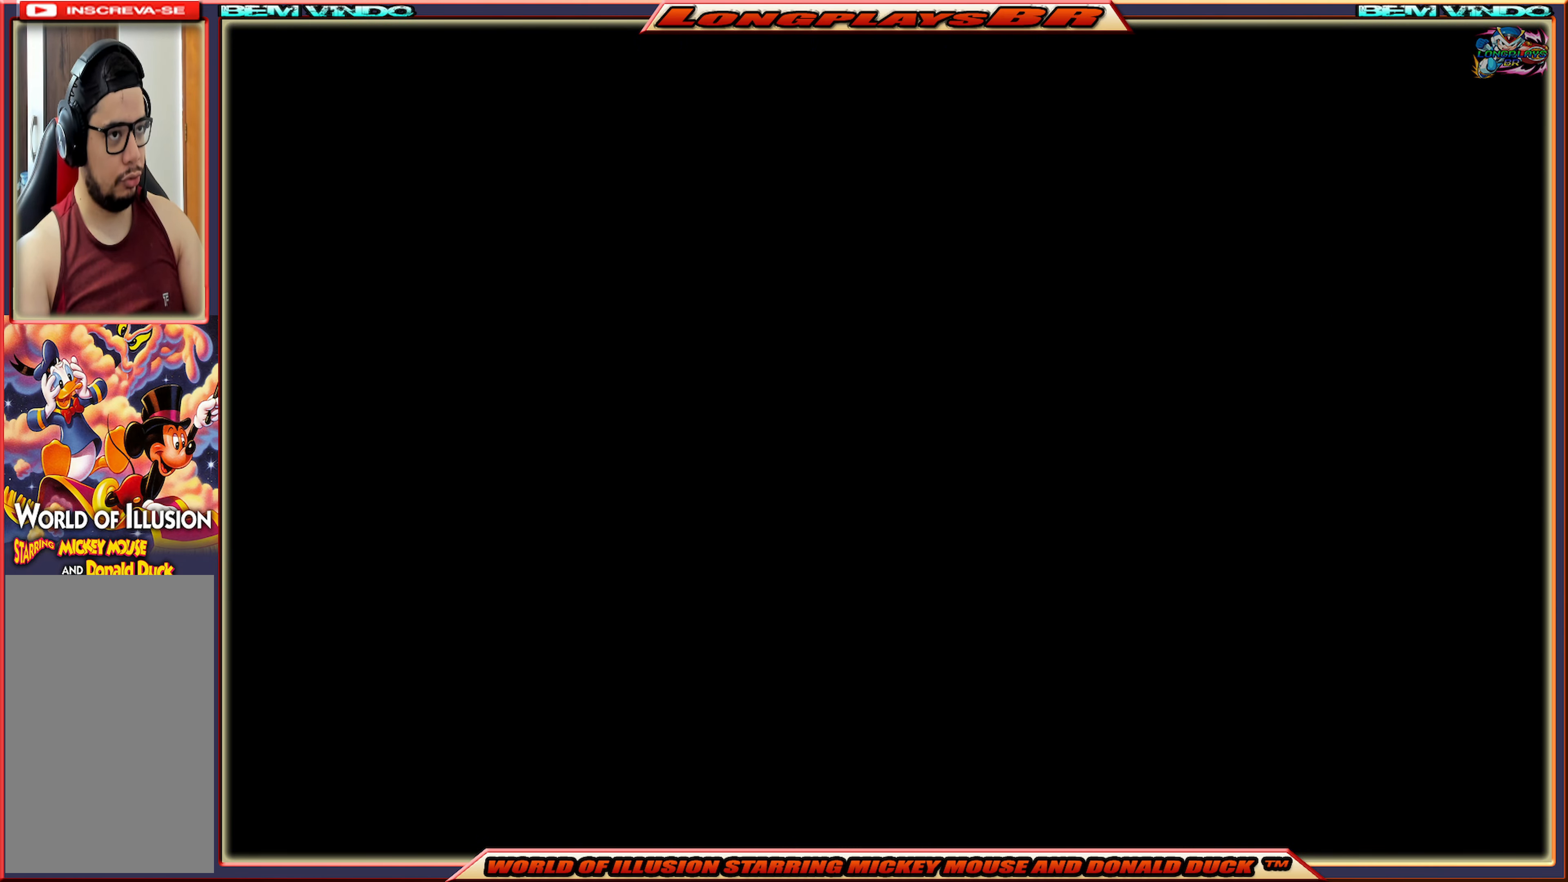
{"buttons": [], "events": [[166, "X", "down"], [500, "X", "up"]]}
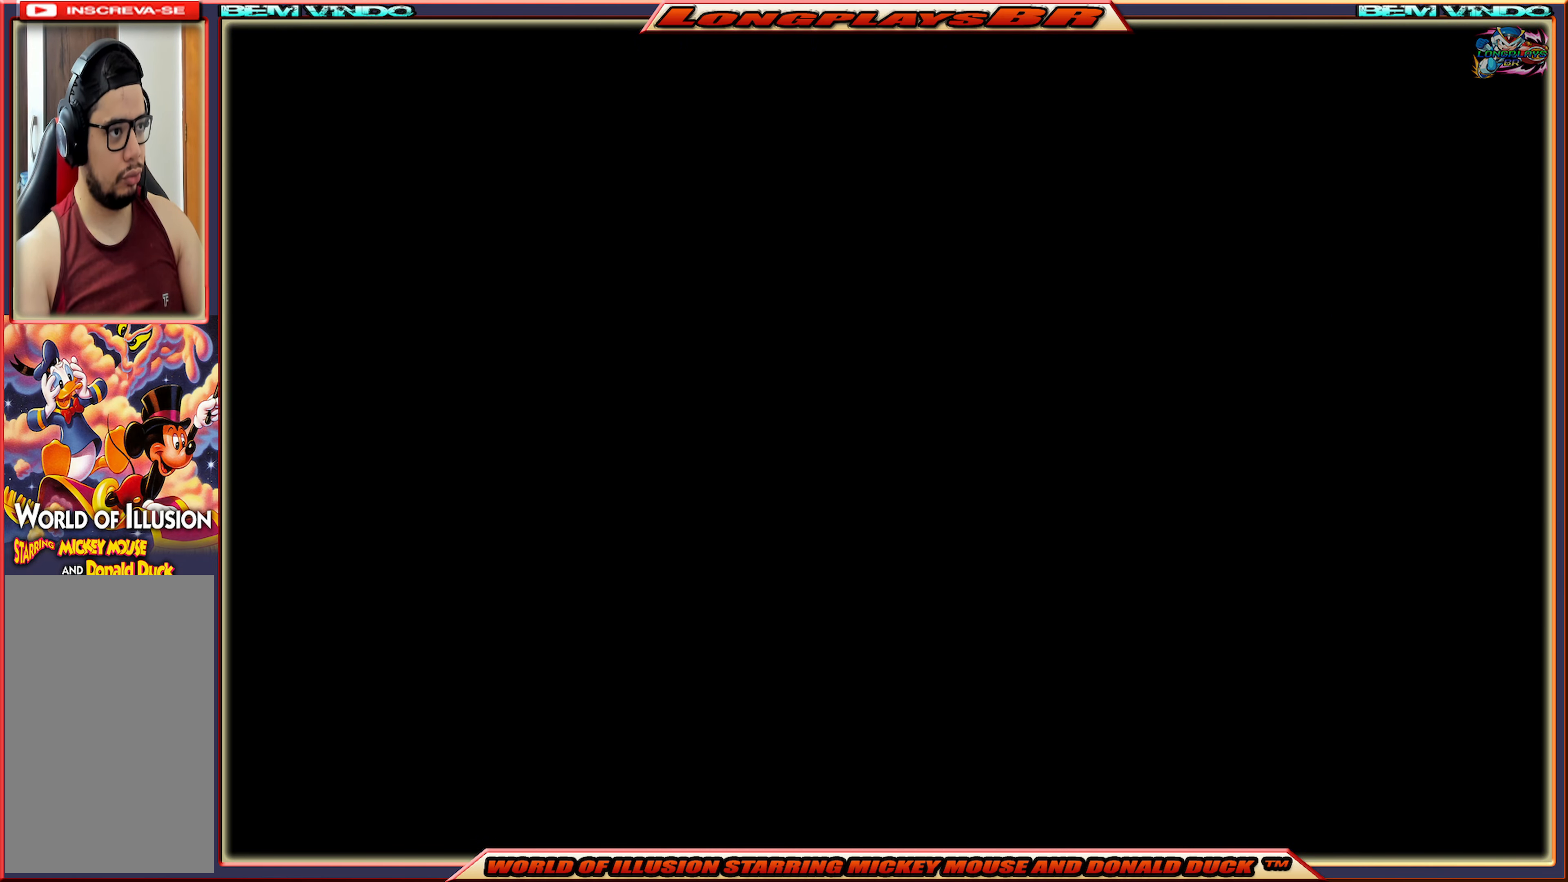
{"buttons": ["X"], "events": [[500, "X", "down"]]}
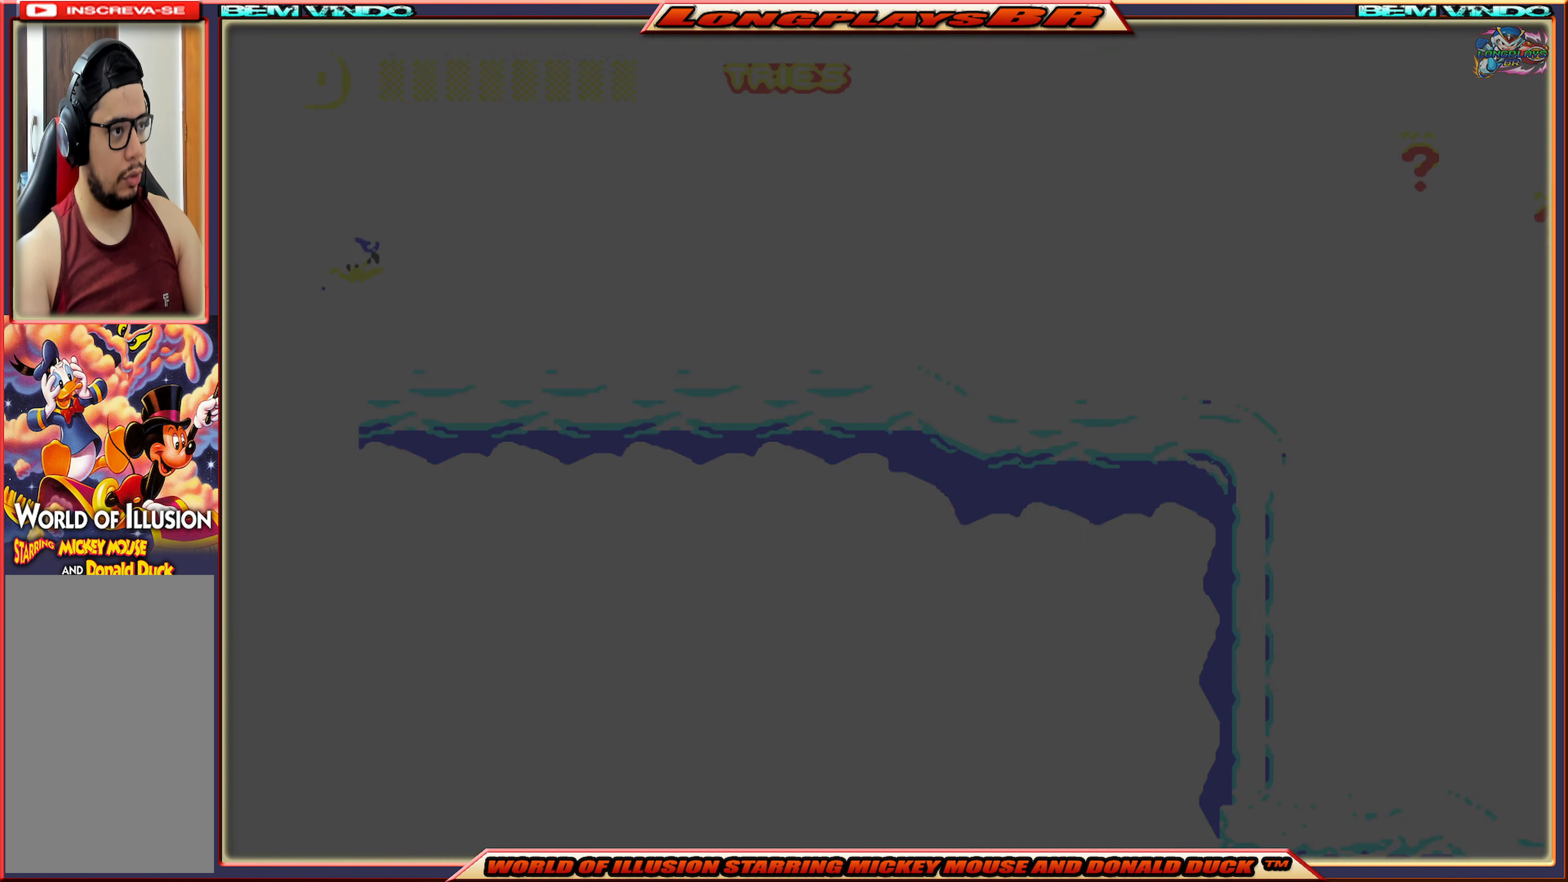
{"buttons": ["X"], "events": []}
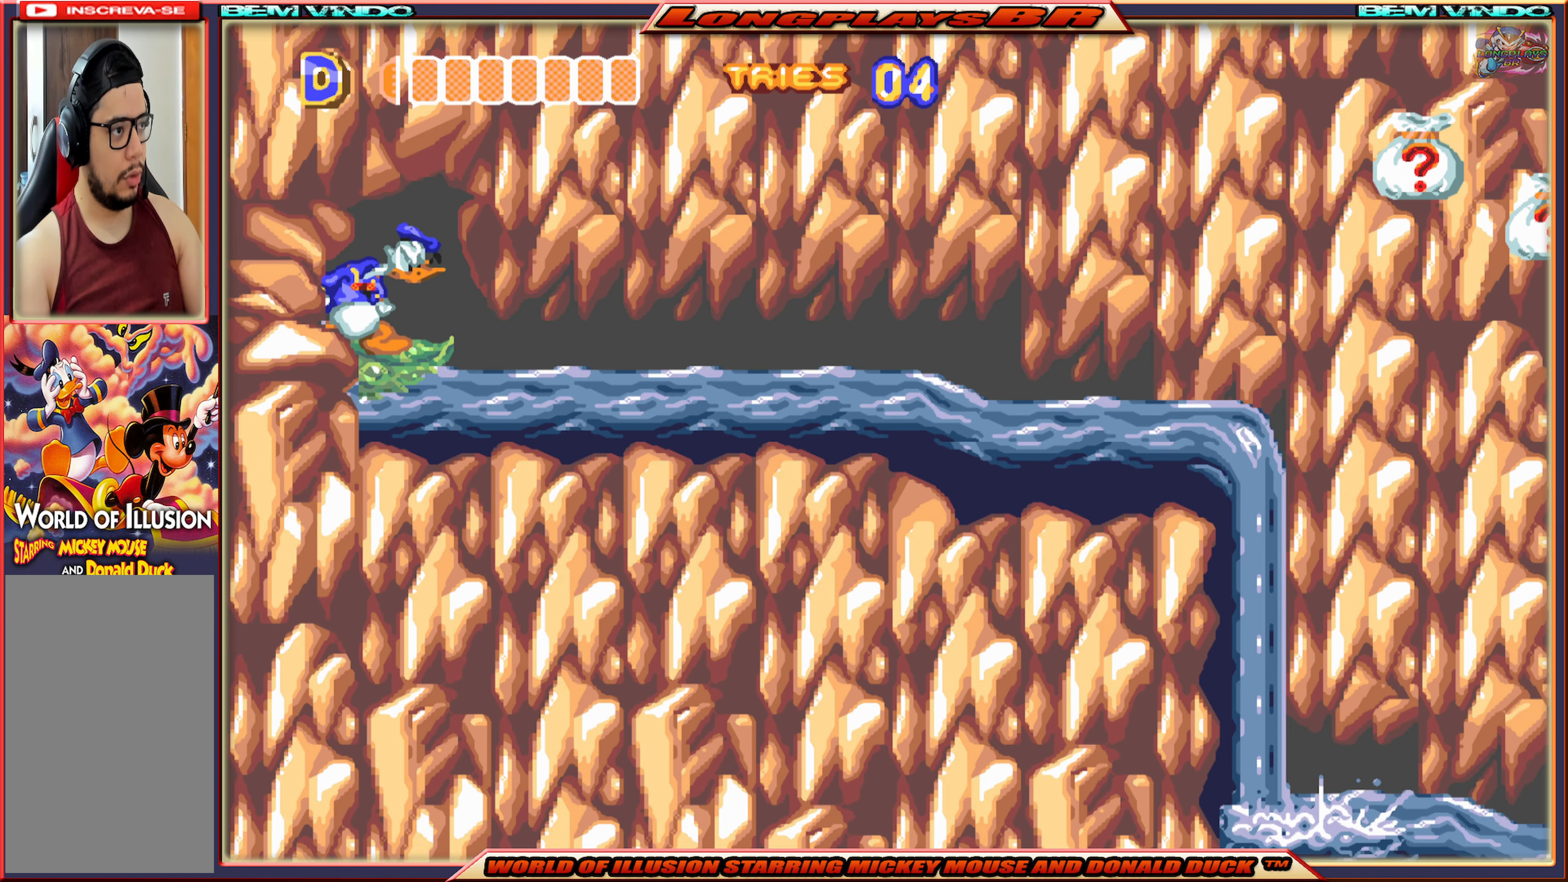
{"buttons": ["X"], "events": []}
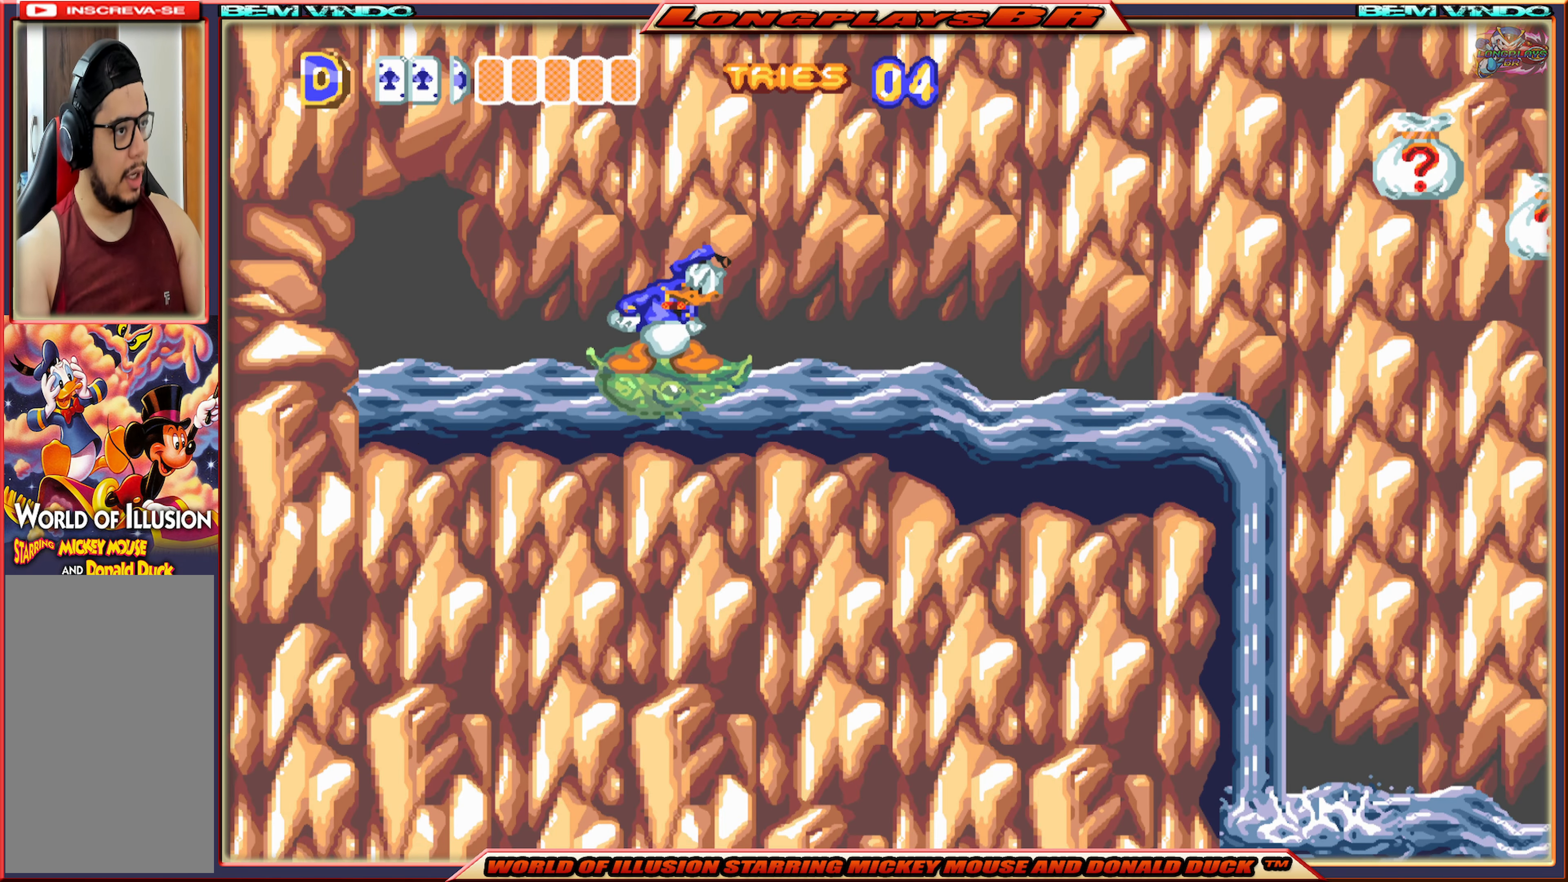
{"buttons": ["X"], "events": []}
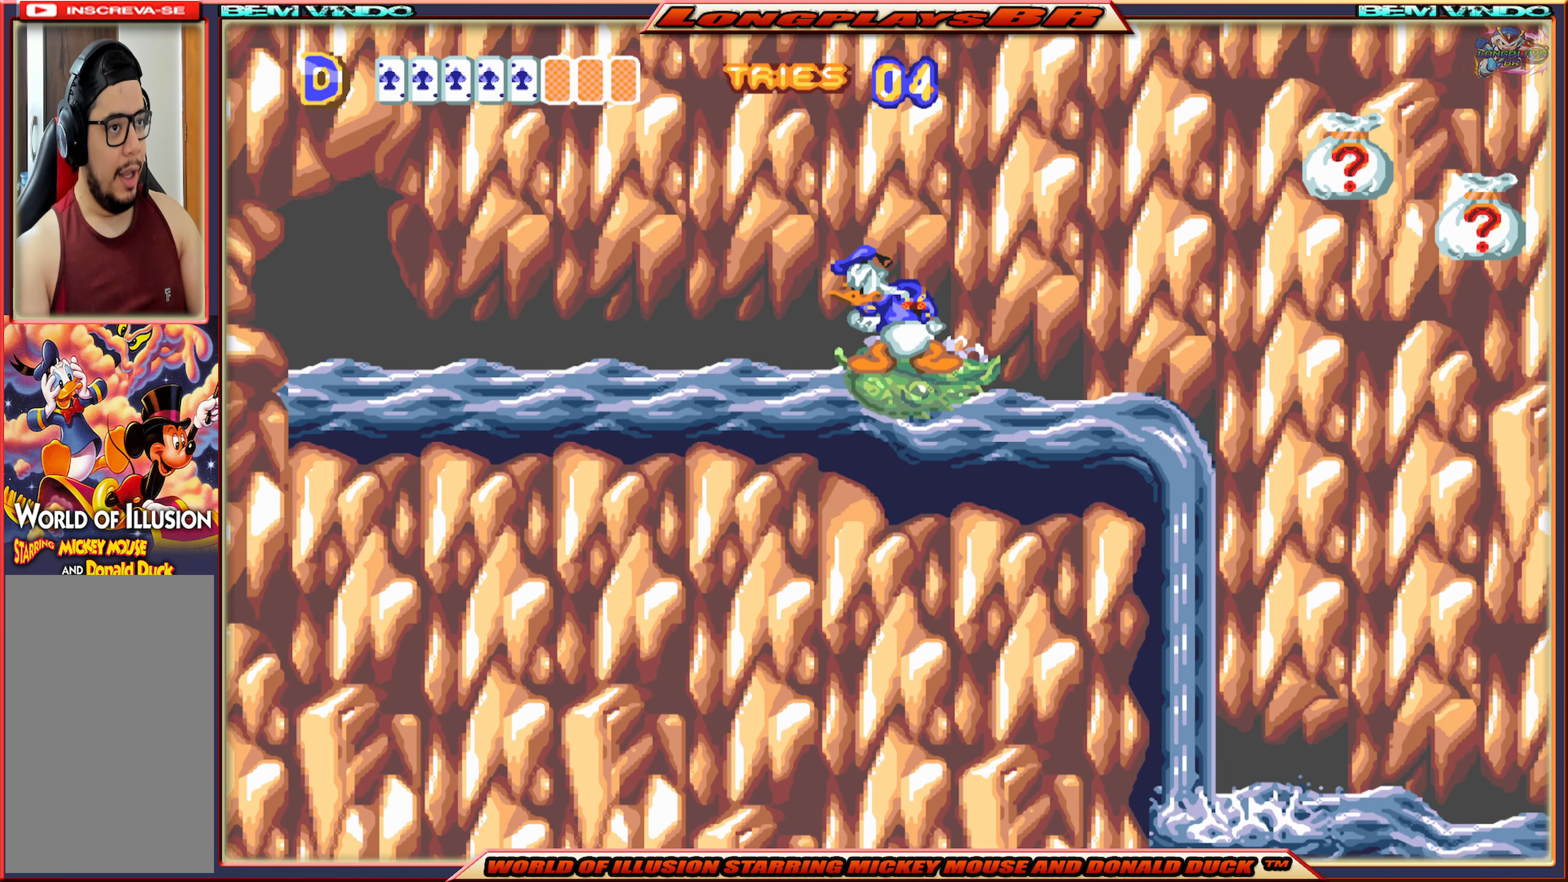
{"buttons": ["X"], "events": []}
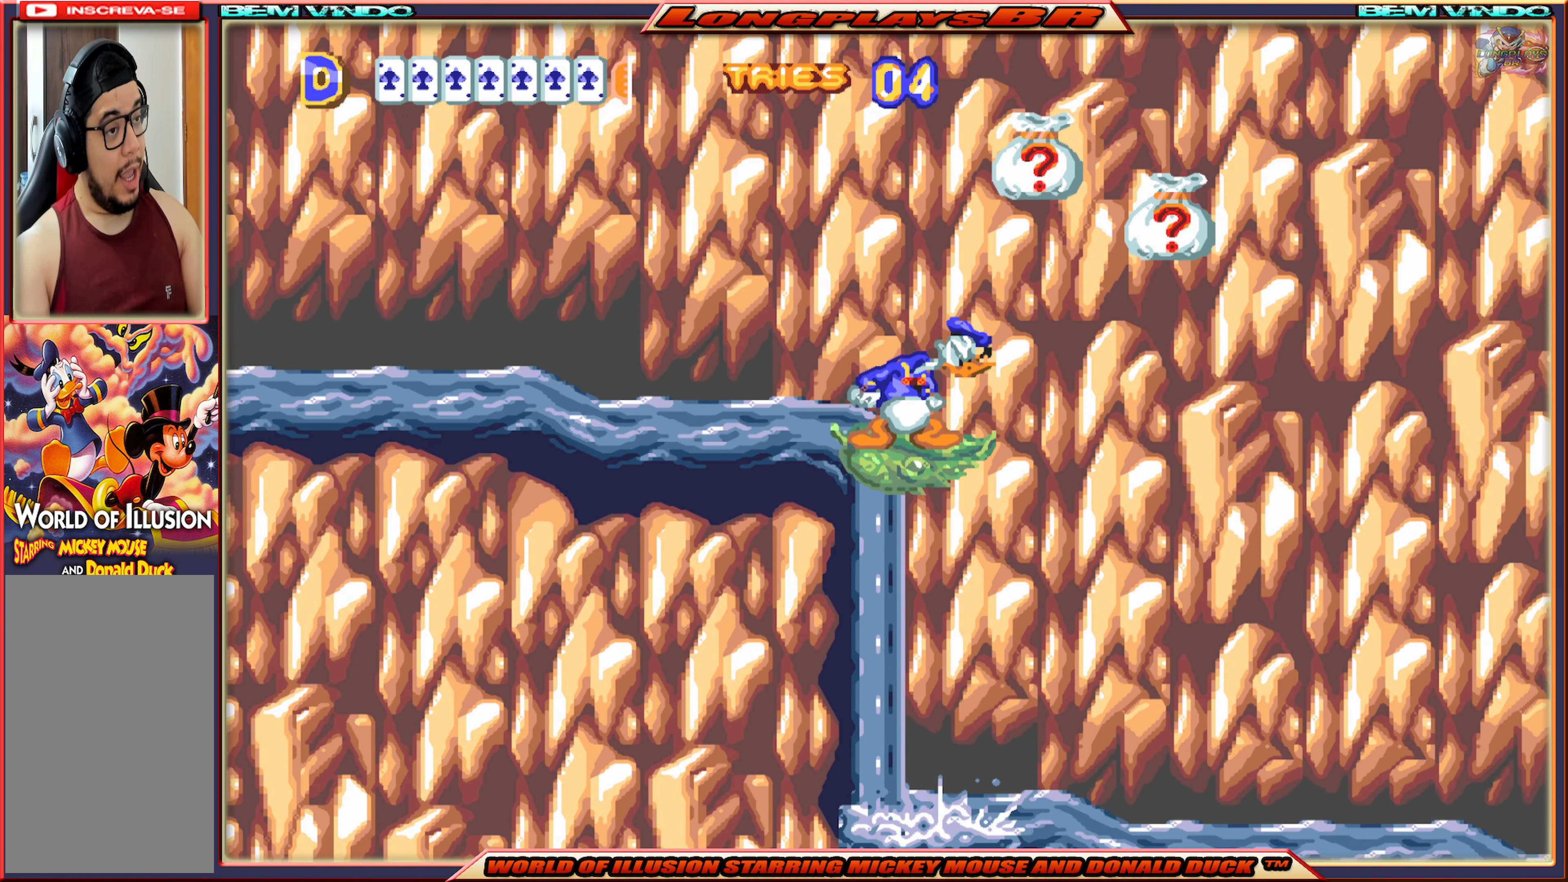
{"buttons": ["X"], "events": []}
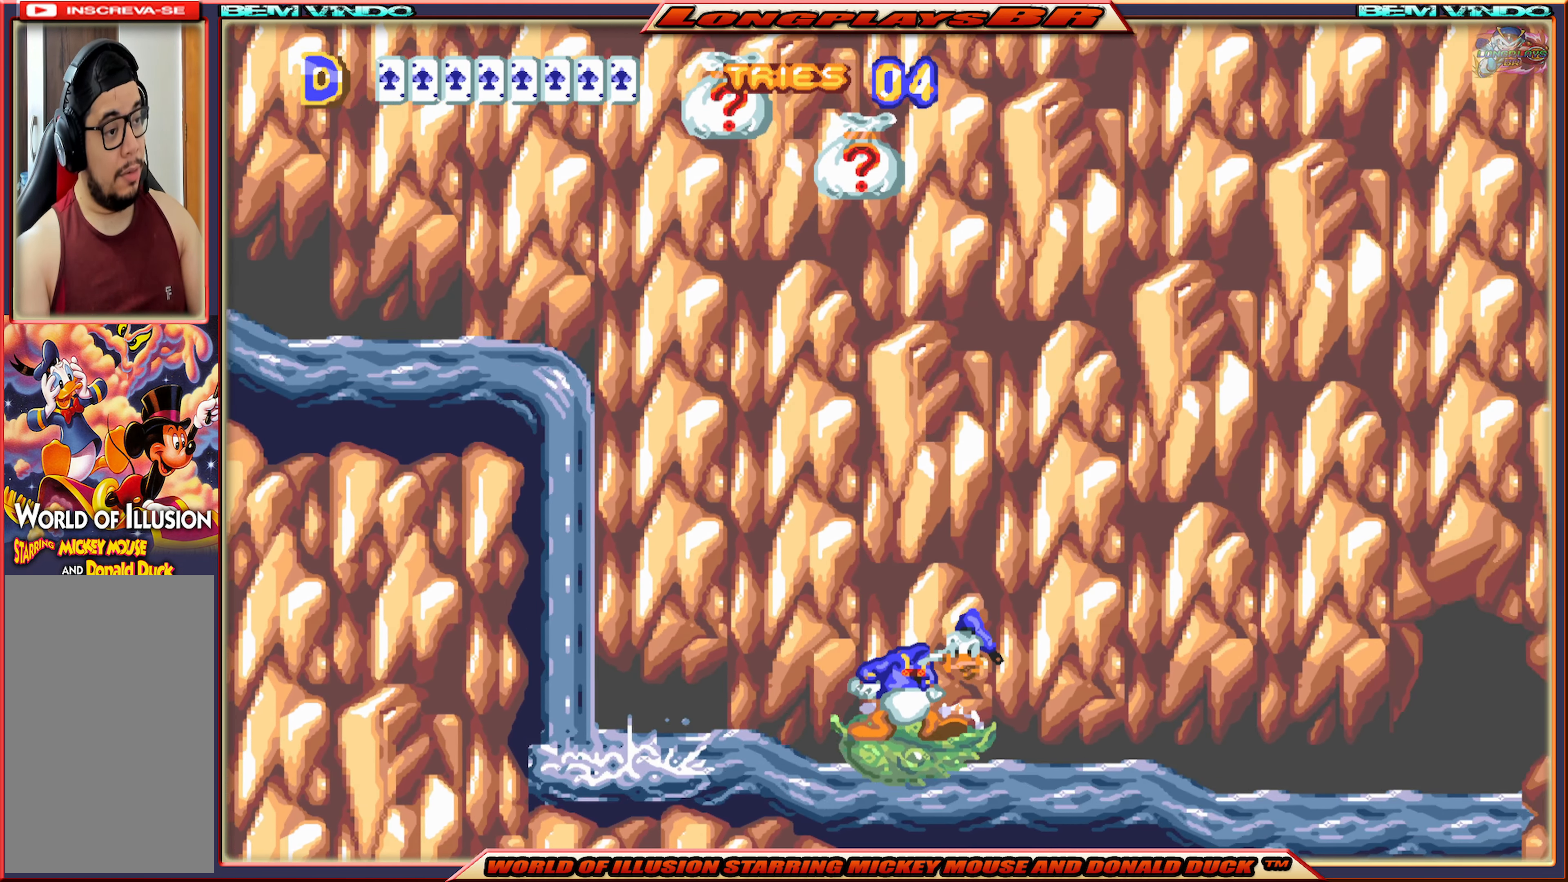
{"buttons": ["X"], "events": []}
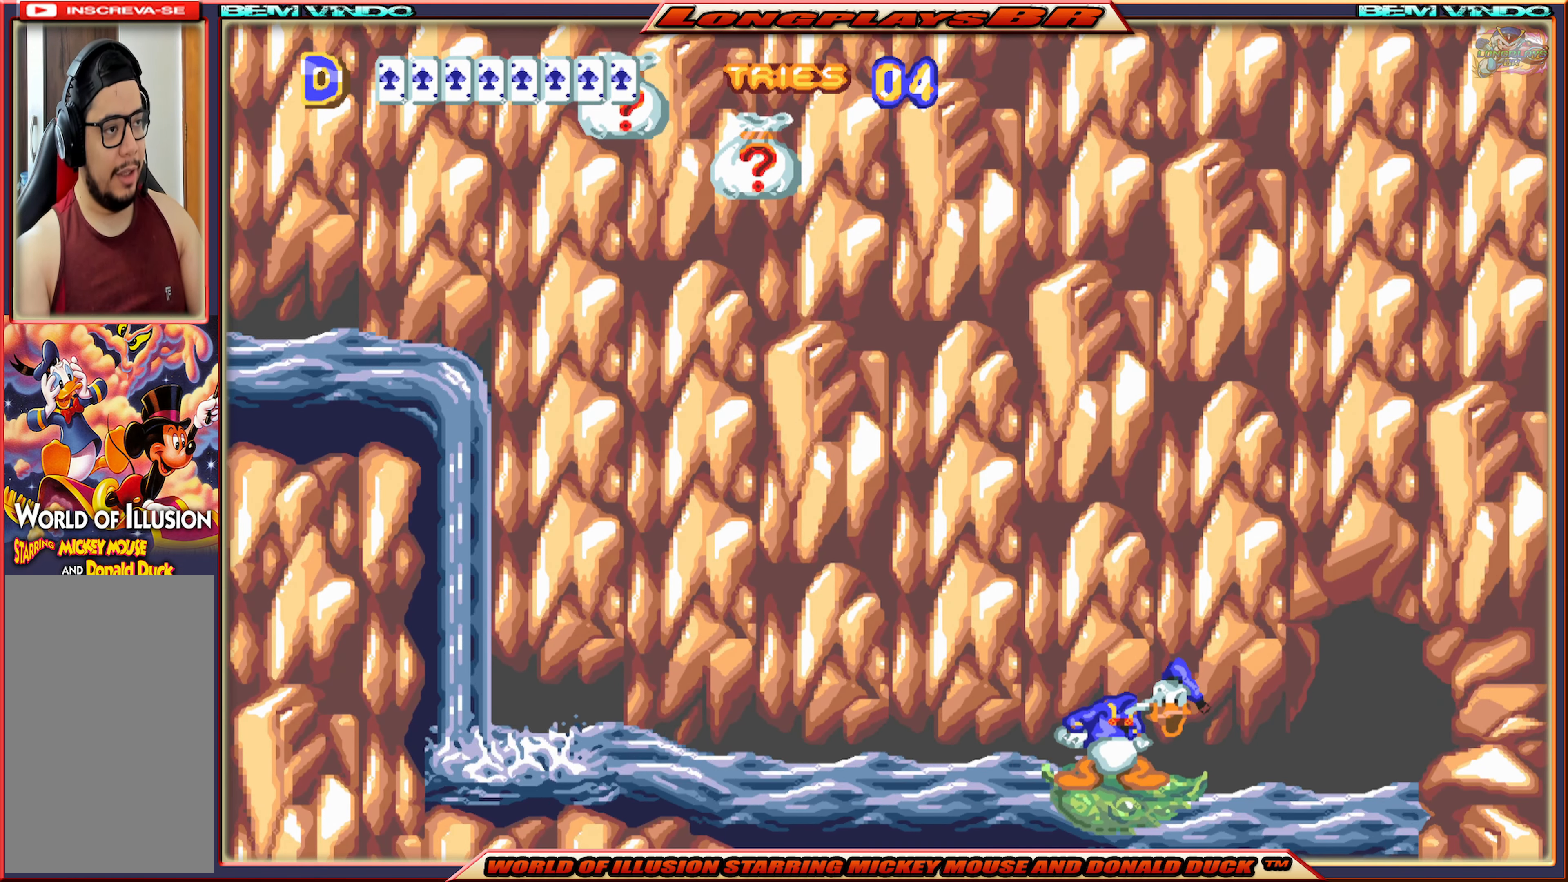
{"buttons": ["X"], "events": []}
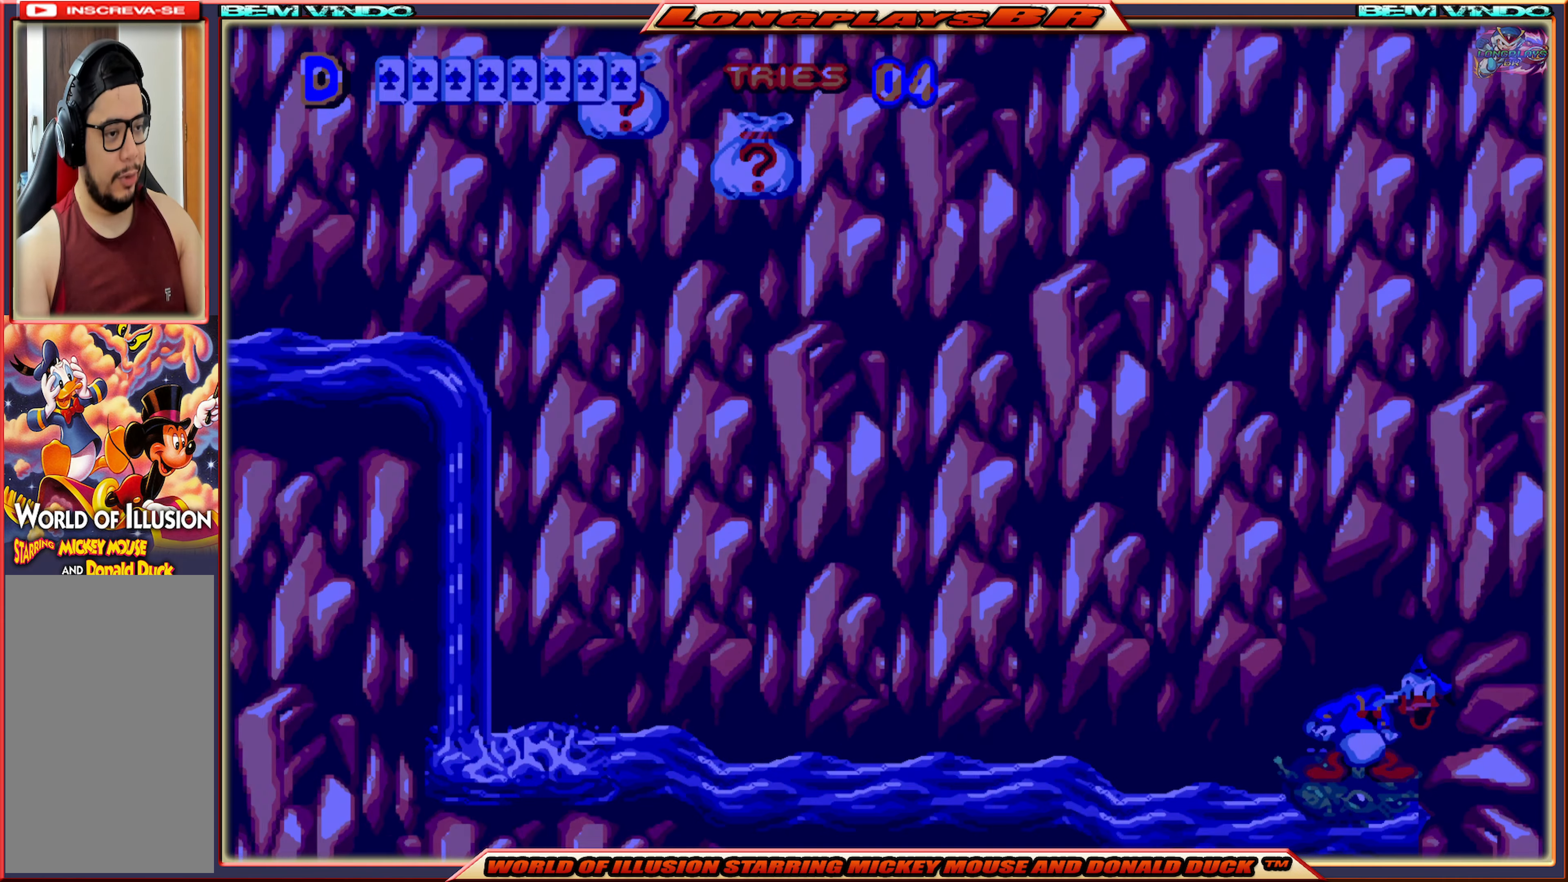
{"buttons": ["X"], "events": []}
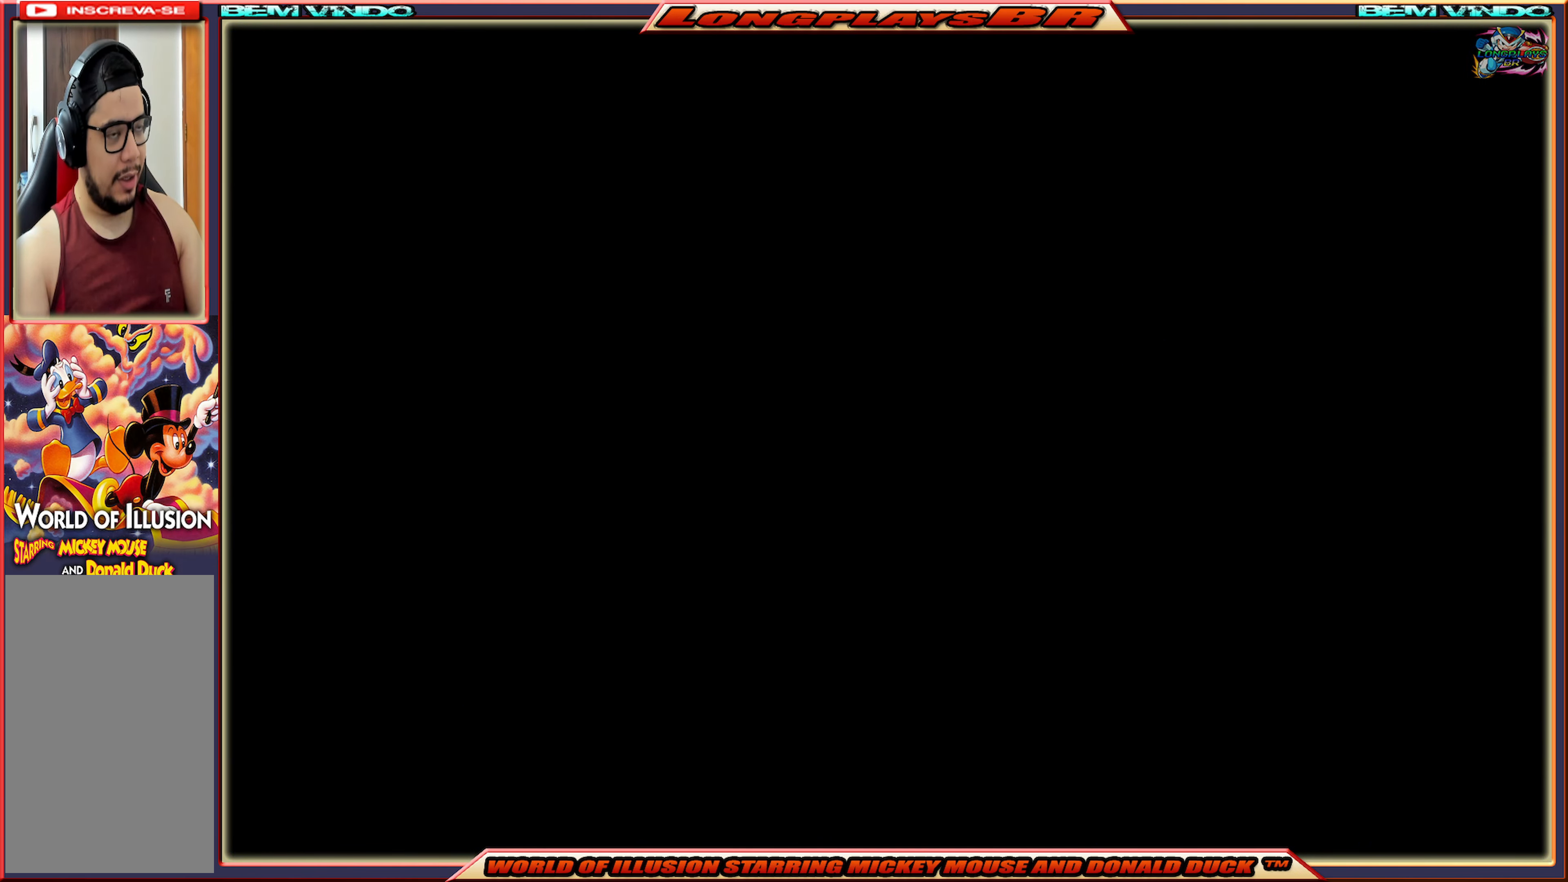
{"buttons": ["X"], "events": []}
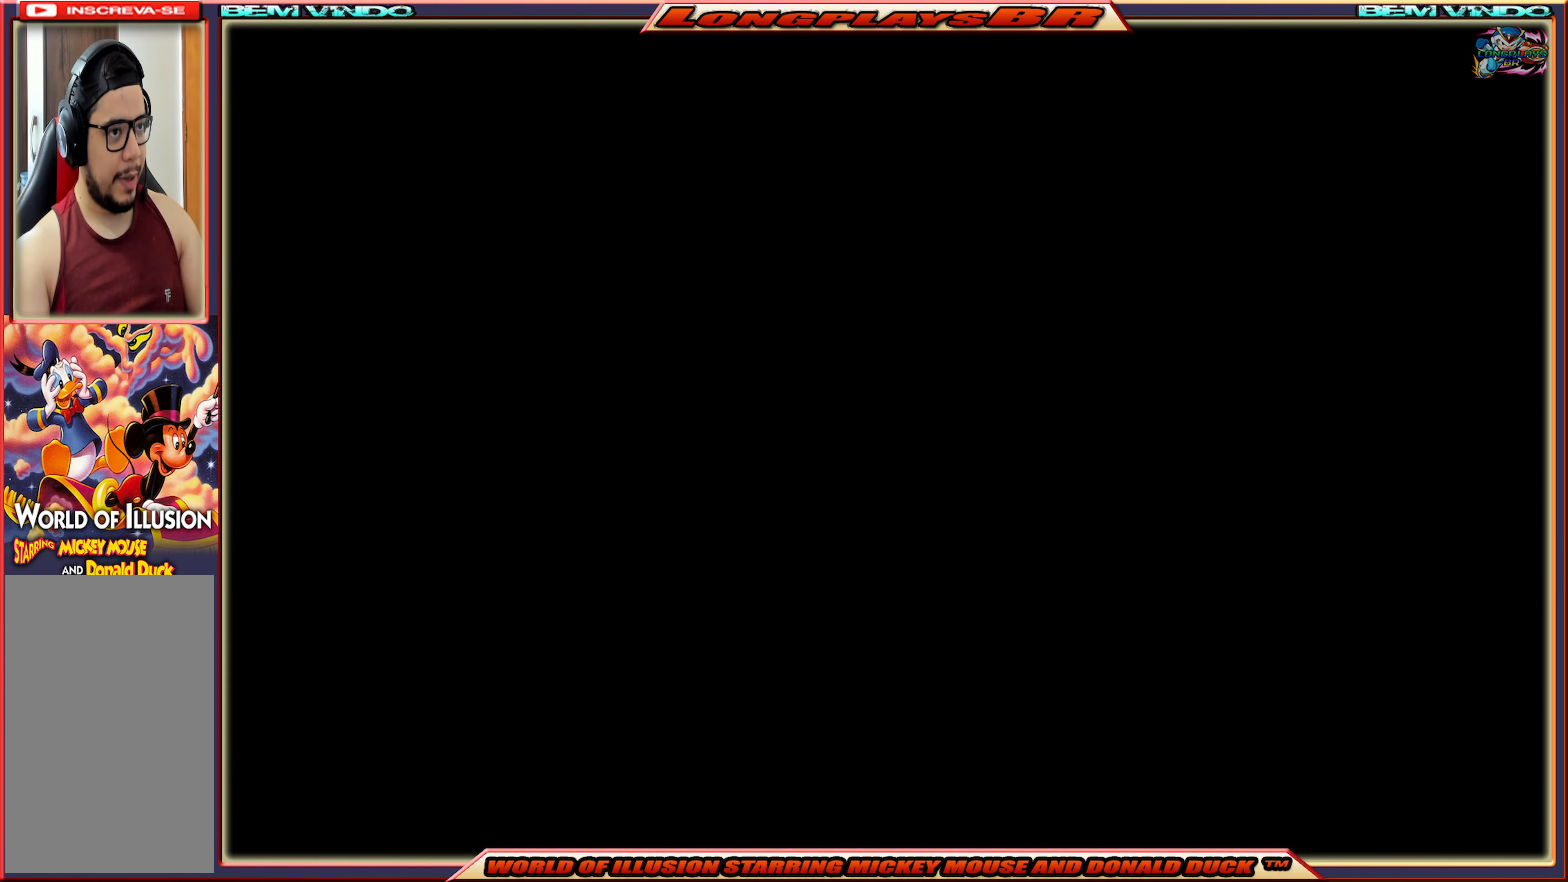
{"buttons": ["X"], "events": []}